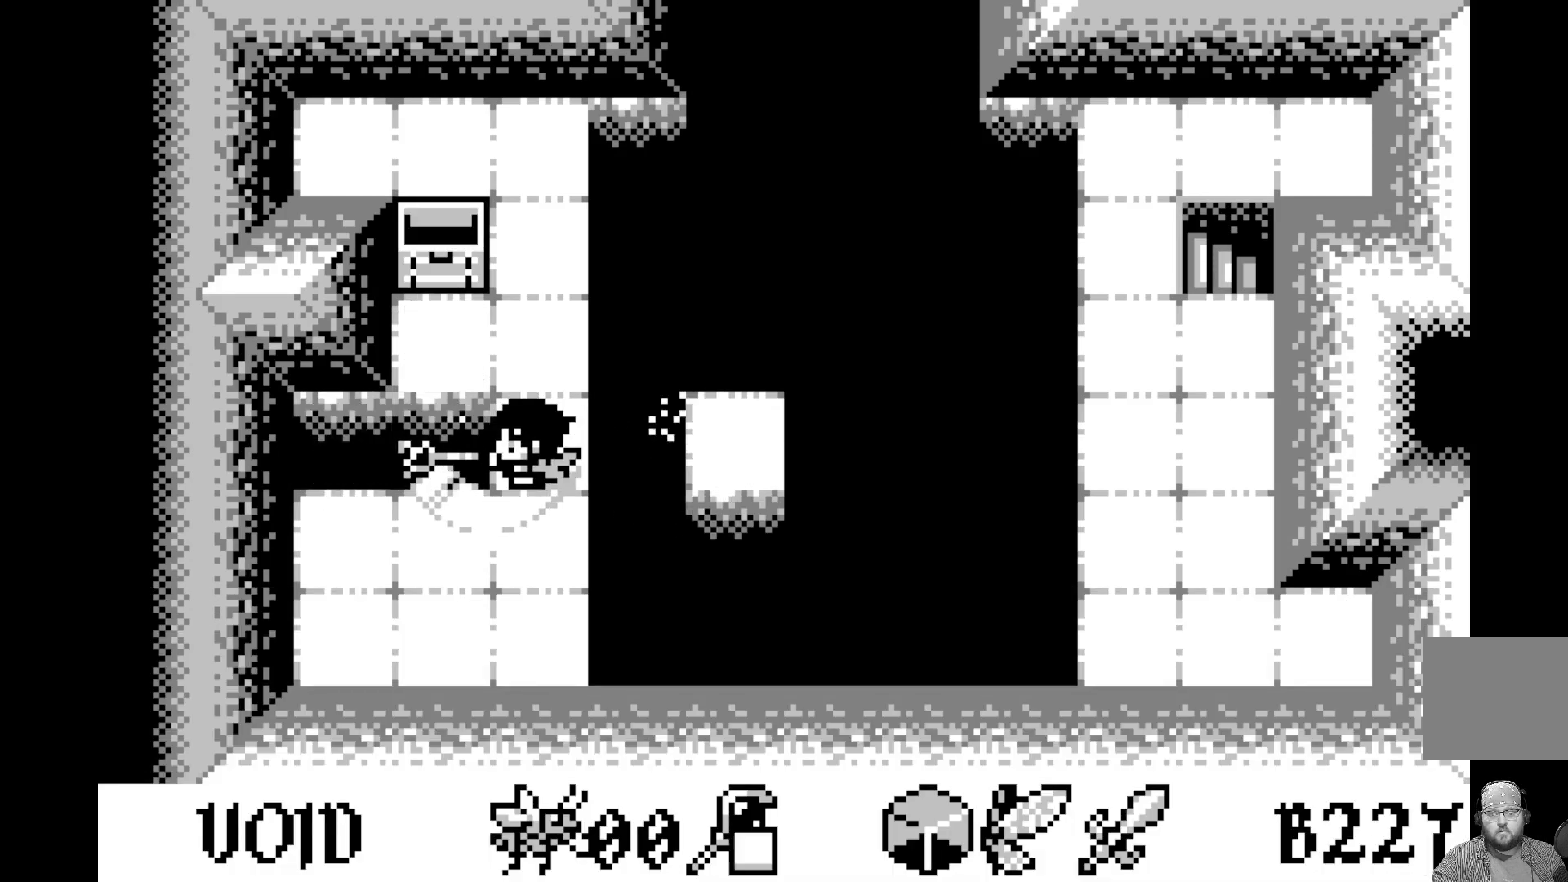
Gameplay with a controller (Xbox layout); each line is a JSON object with the inputs held at the frame after it. "events" lists button and stick changes between this image and that frame as [ms after this image, input, new state], when the widget could be followed in between. Not read: right_stick.
{"buttons": ["DPAD_RIGHT"], "left_stick": "center", "events": [[150, "A", "up"], [267, "DPAD_RIGHT", "down"], [317, "DPAD_RIGHT", "up"], [433, "DPAD_RIGHT", "down"]]}
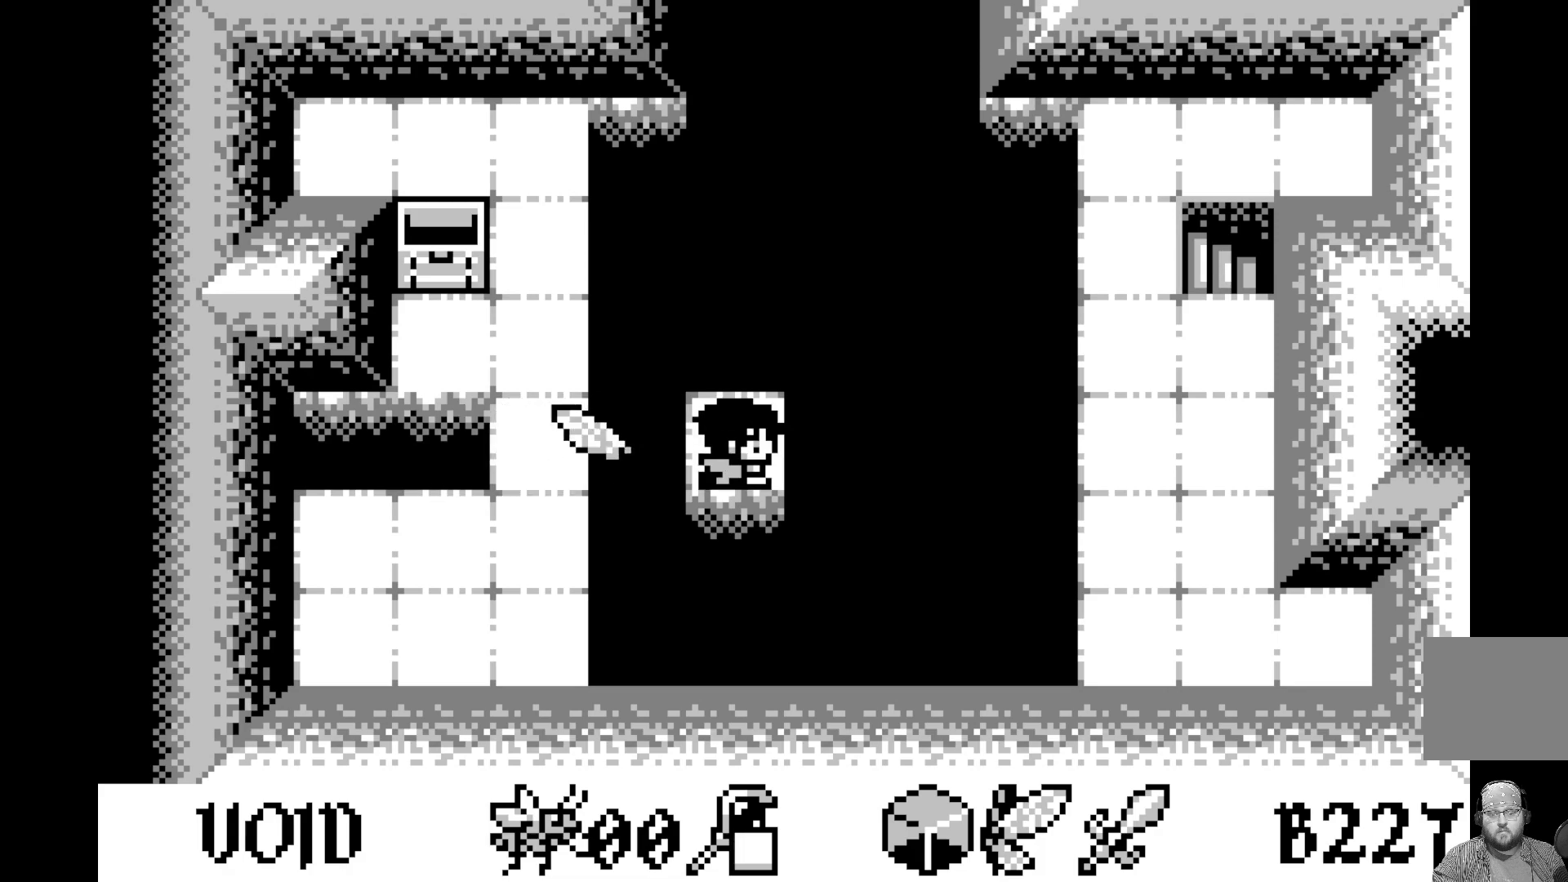
{"buttons": ["A"], "left_stick": "center", "events": [[50, "DPAD_RIGHT", "up"], [133, "DPAD_RIGHT", "down"], [233, "DPAD_RIGHT", "up"], [317, "A", "down"]]}
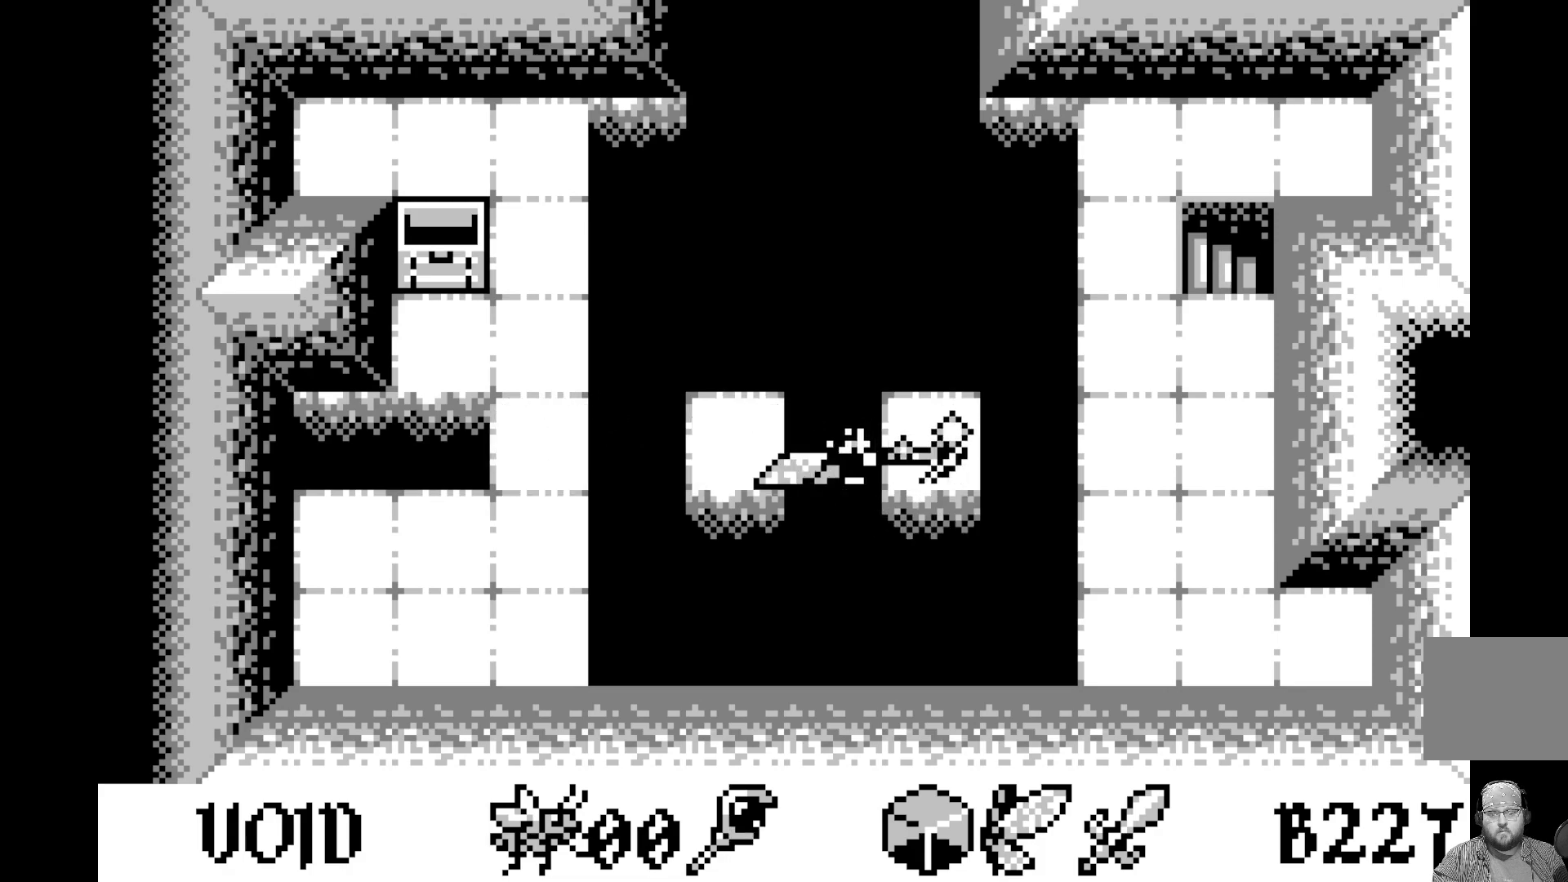
{"buttons": ["DPAD_RIGHT"], "left_stick": "center", "events": [[67, "A", "up"], [250, "DPAD_RIGHT", "down"], [333, "DPAD_RIGHT", "up"], [483, "DPAD_RIGHT", "down"]]}
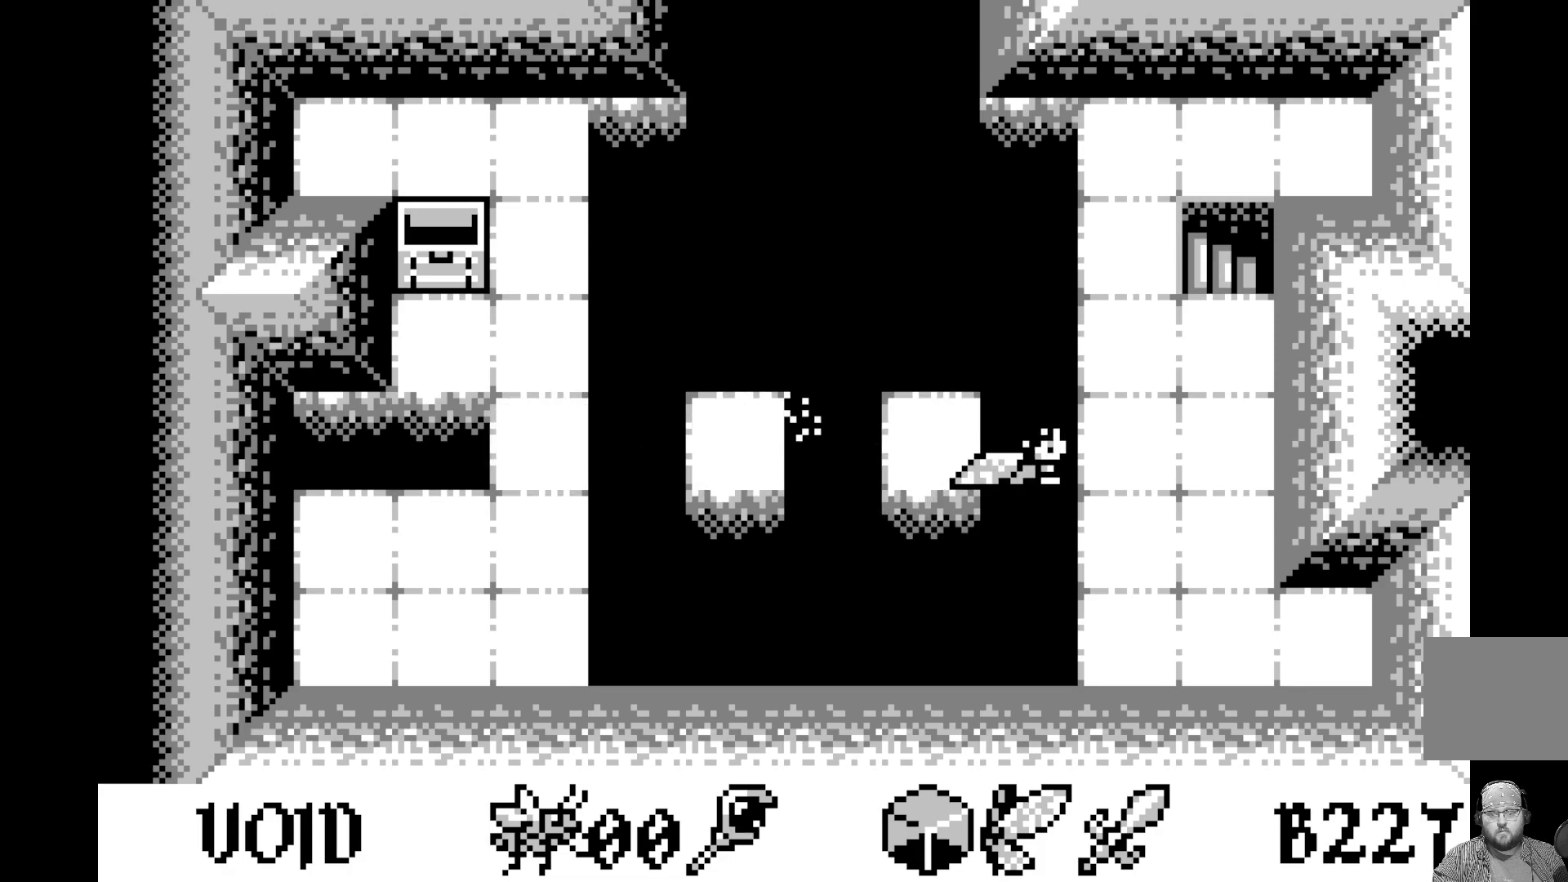
{"buttons": [], "left_stick": "center", "events": [[67, "DPAD_RIGHT", "up"], [167, "DPAD_RIGHT", "down"], [283, "DPAD_RIGHT", "up"]]}
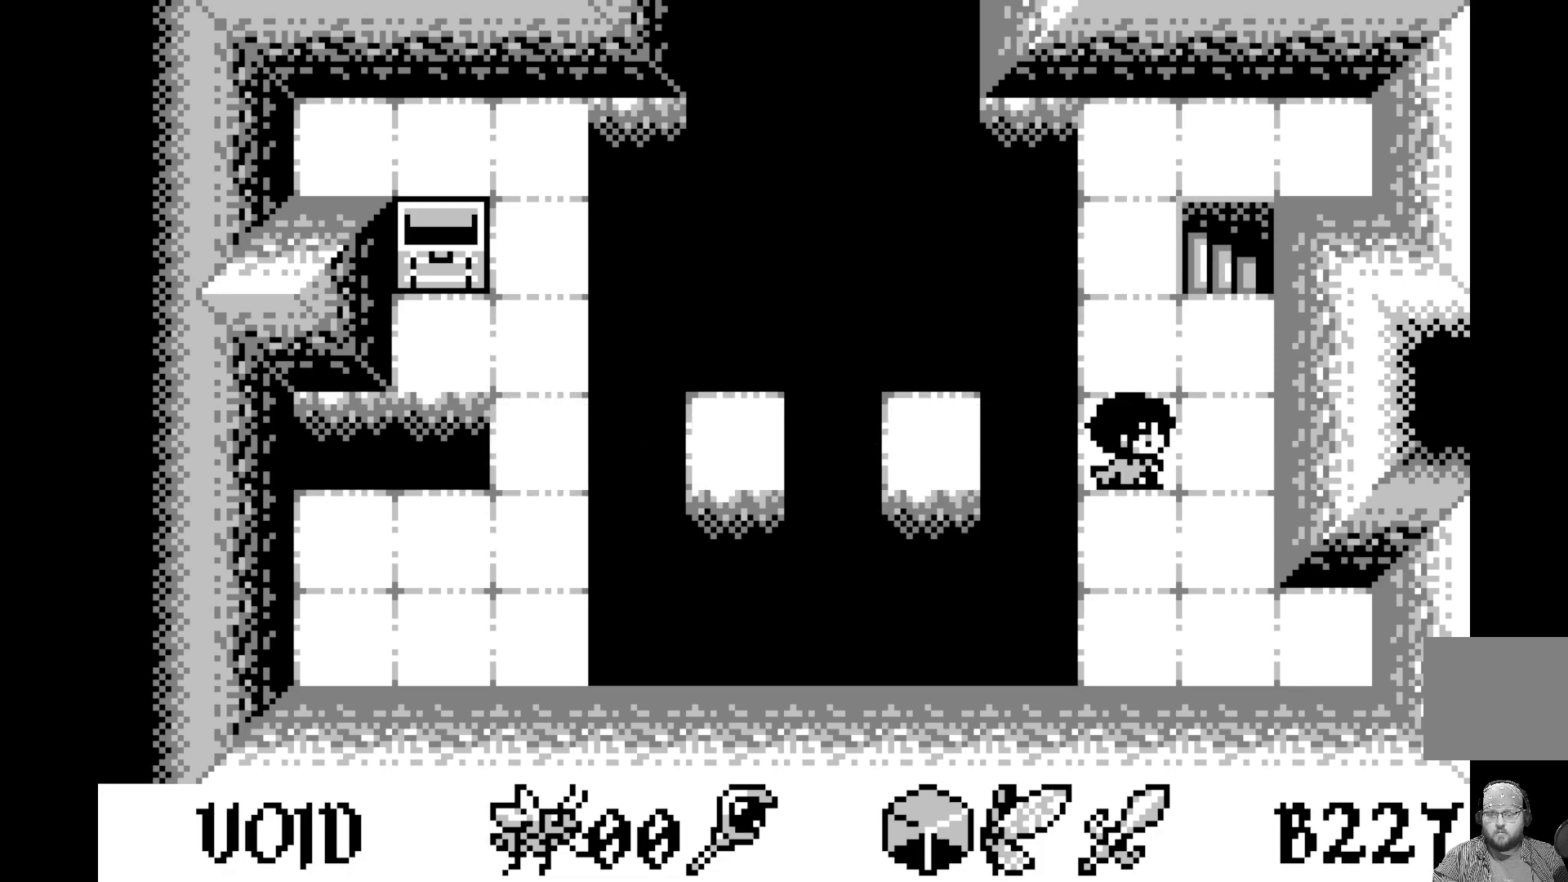
{"buttons": [], "left_stick": "center", "events": [[33, "DPAD_RIGHT", "down"], [117, "DPAD_RIGHT", "up"]]}
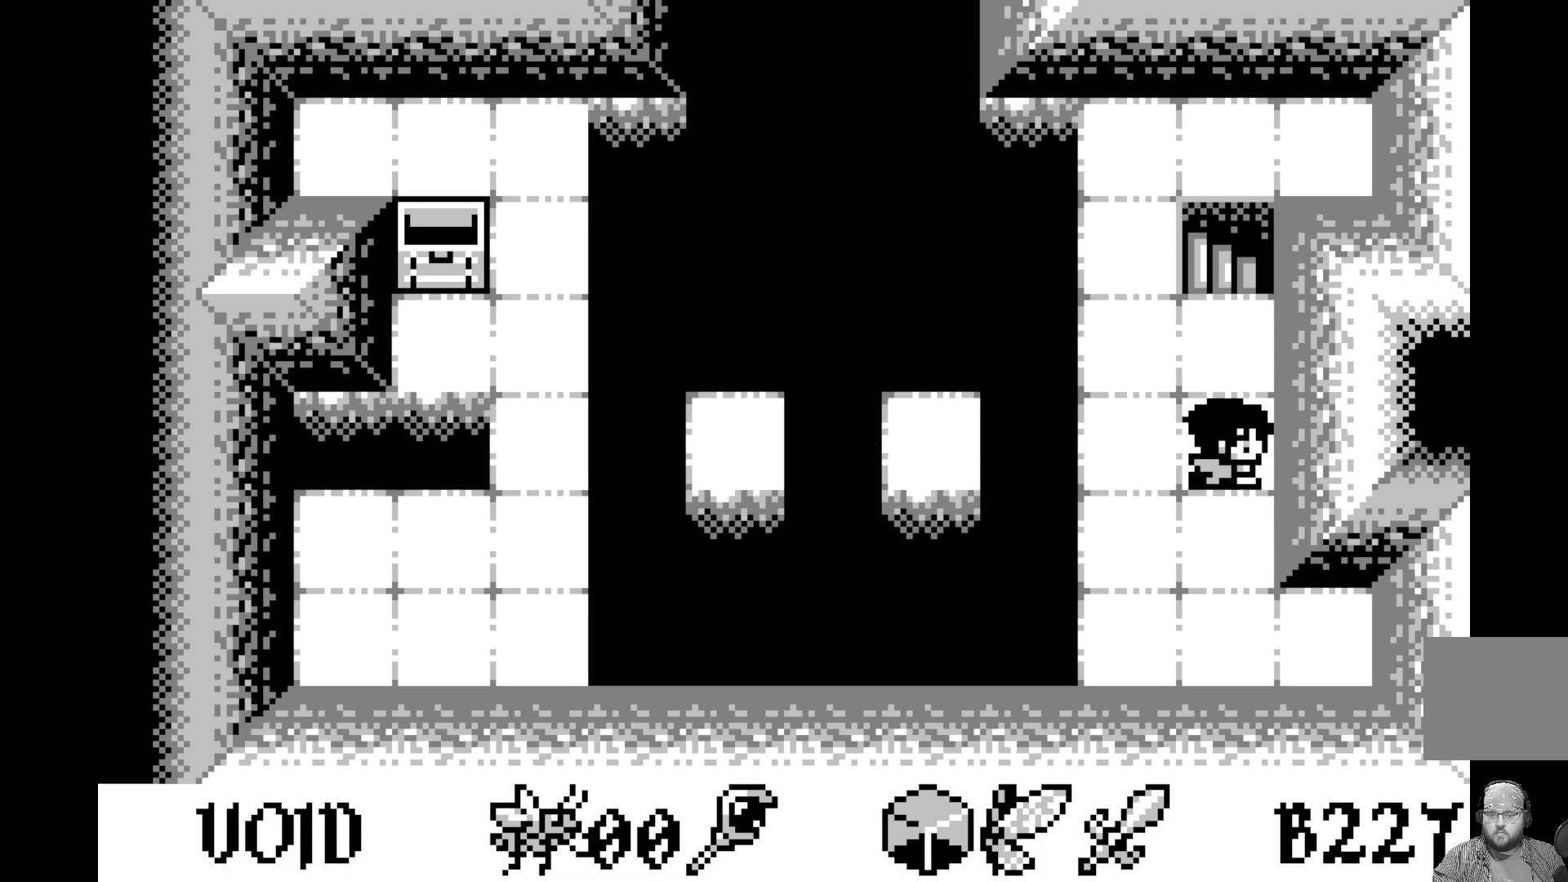
{"buttons": [], "left_stick": "center", "events": []}
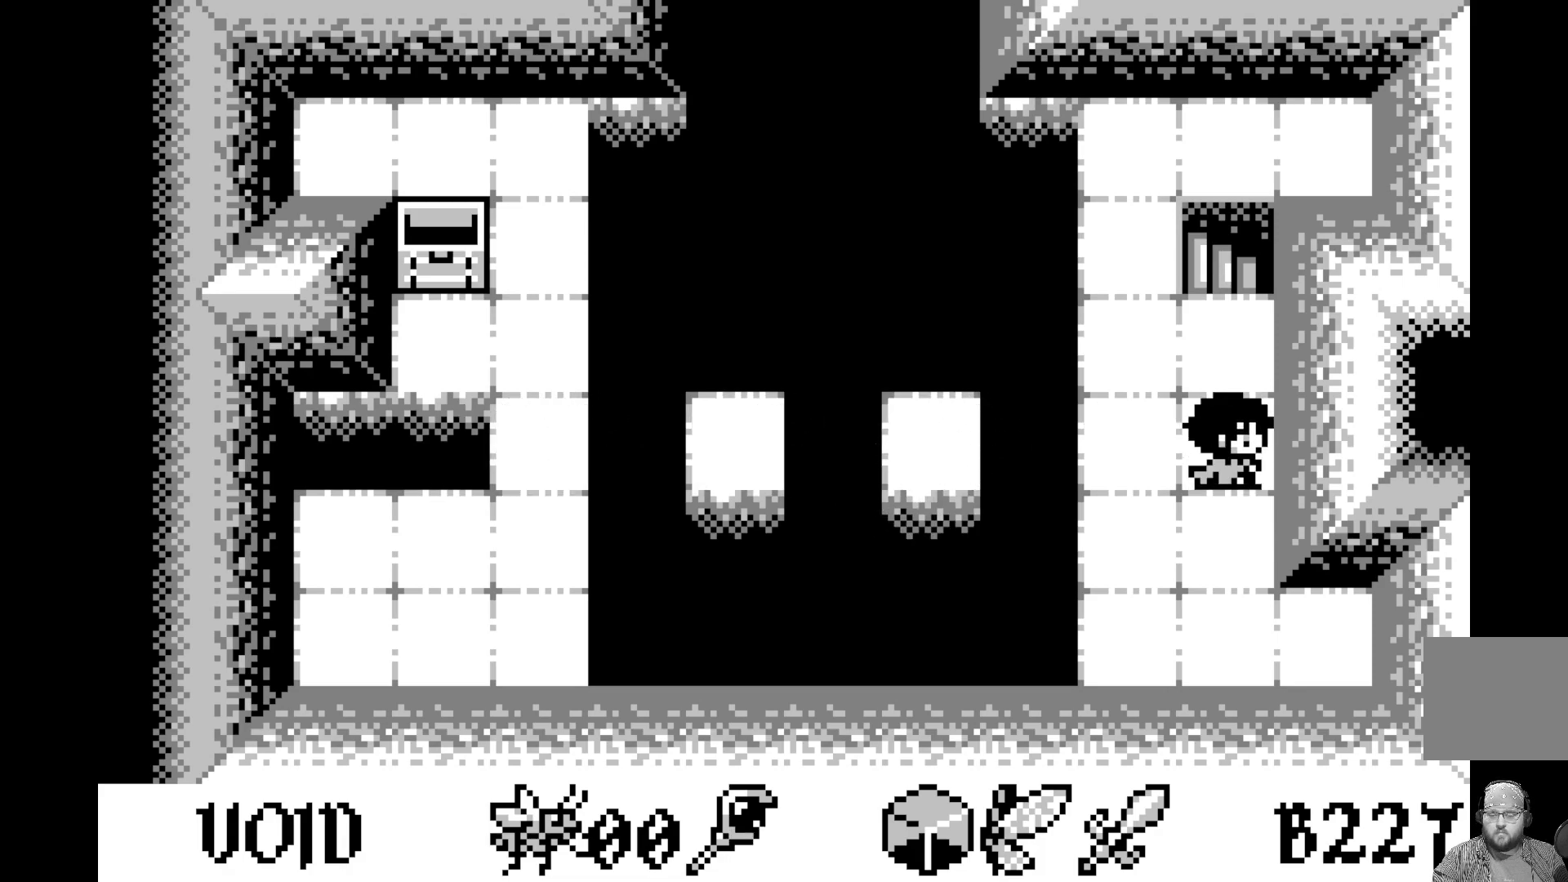
{"buttons": [], "left_stick": "center", "events": []}
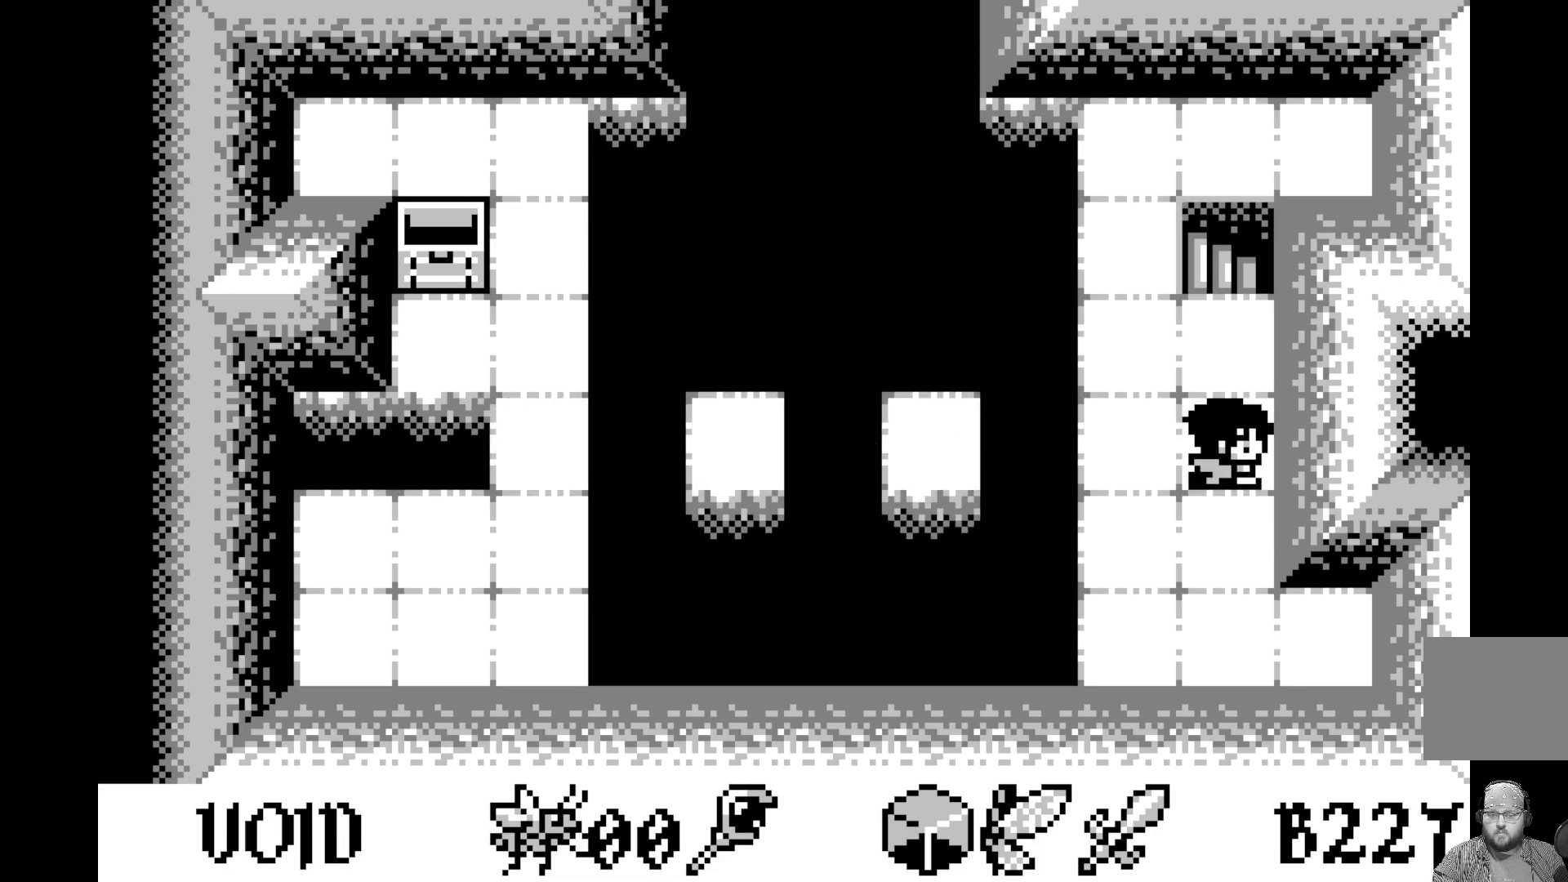
{"buttons": [], "left_stick": "center", "events": []}
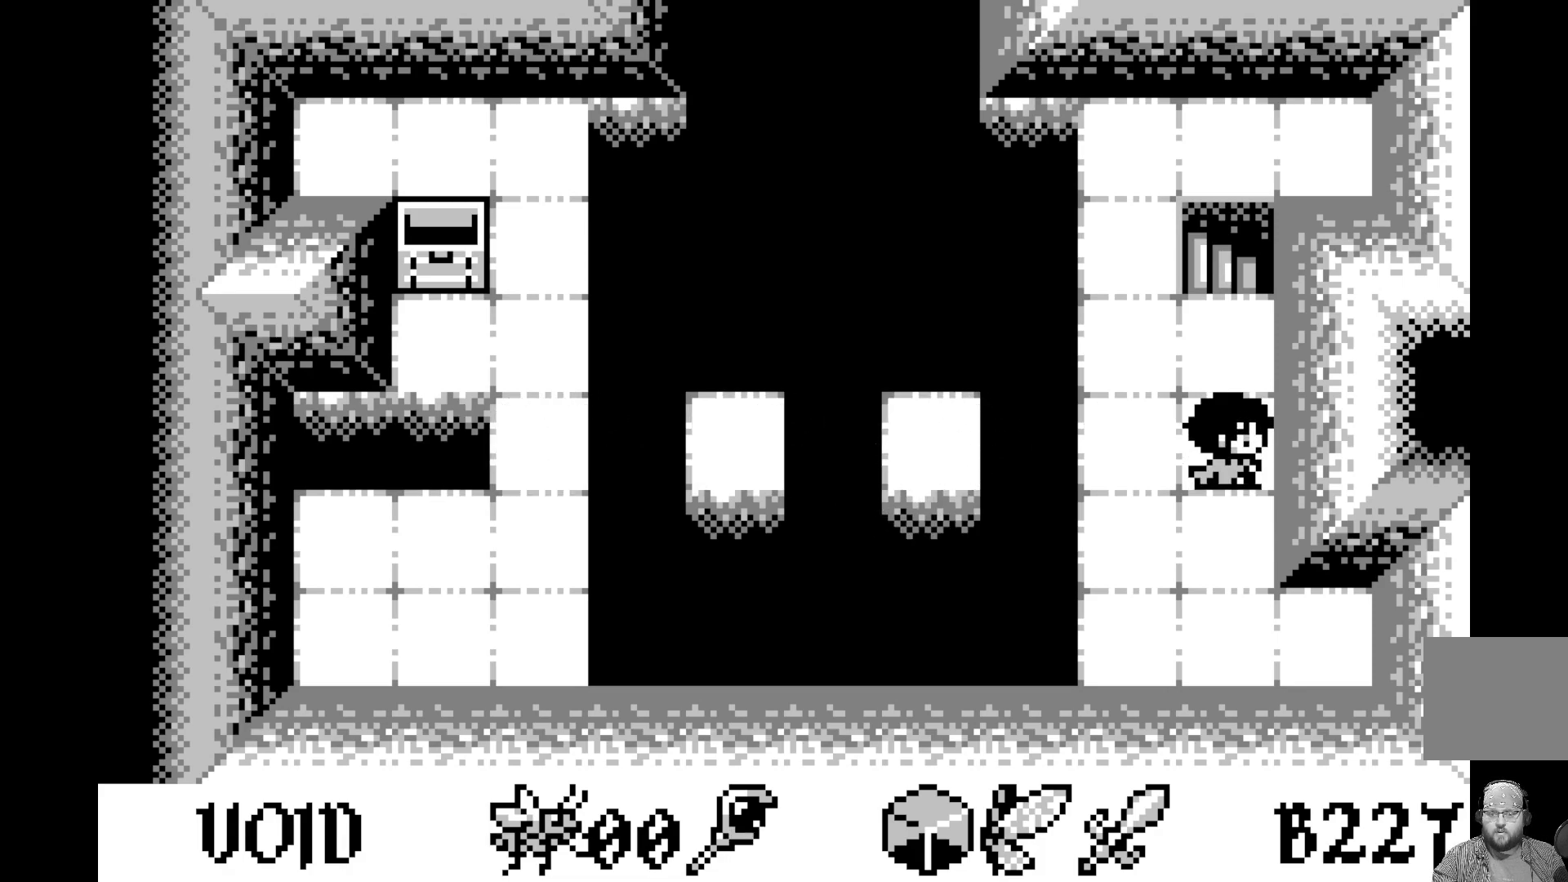
{"buttons": [], "left_stick": "center", "events": []}
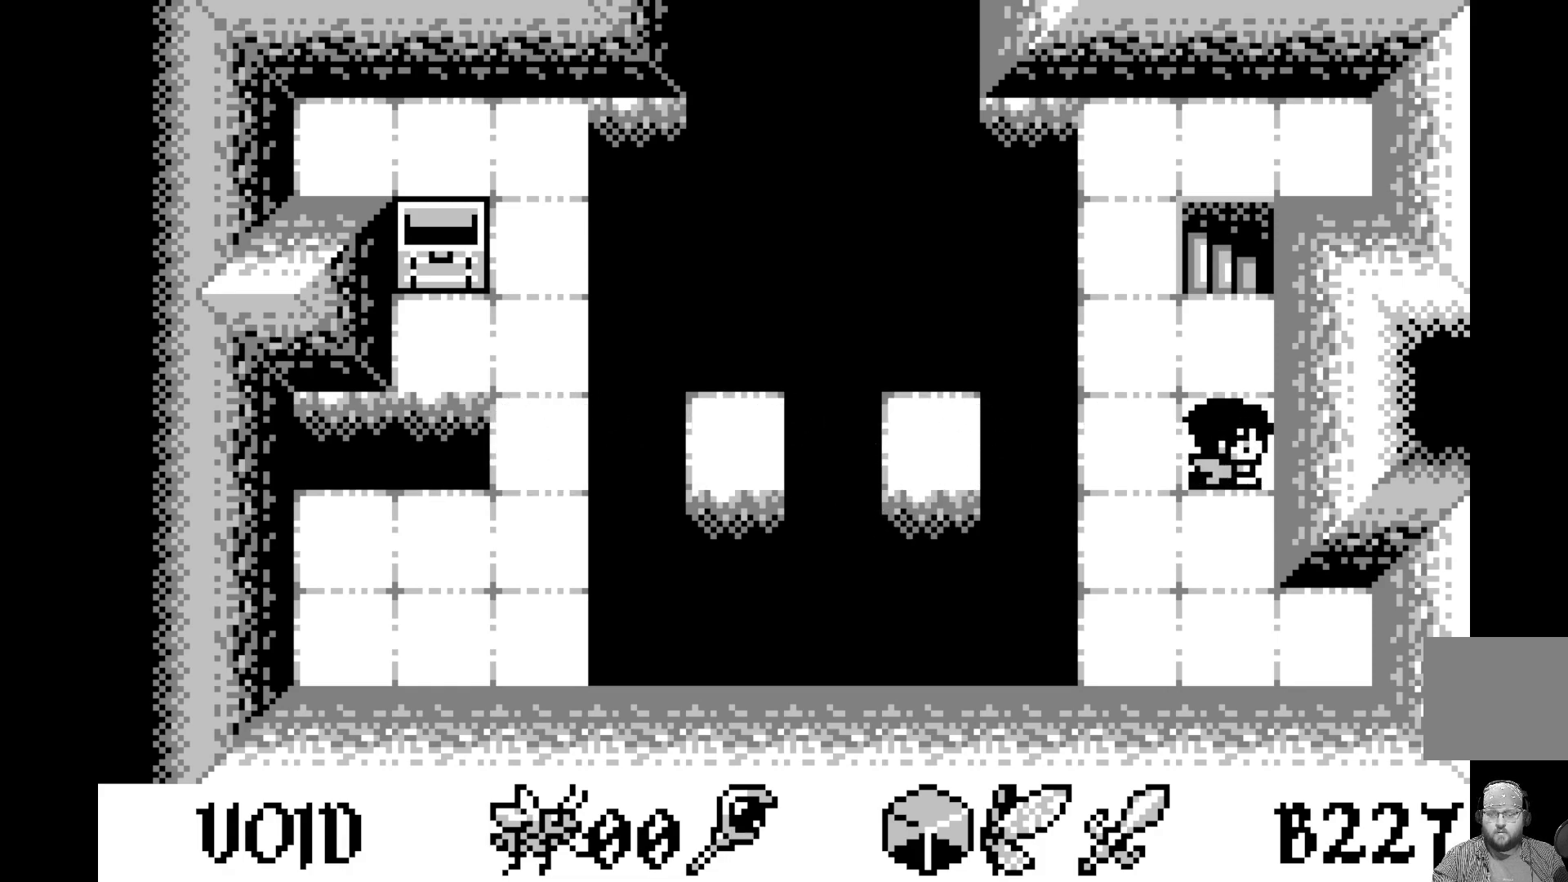
{"buttons": [], "left_stick": "center", "events": [[117, "DPAD_UP", "down"], [267, "DPAD_UP", "up"]]}
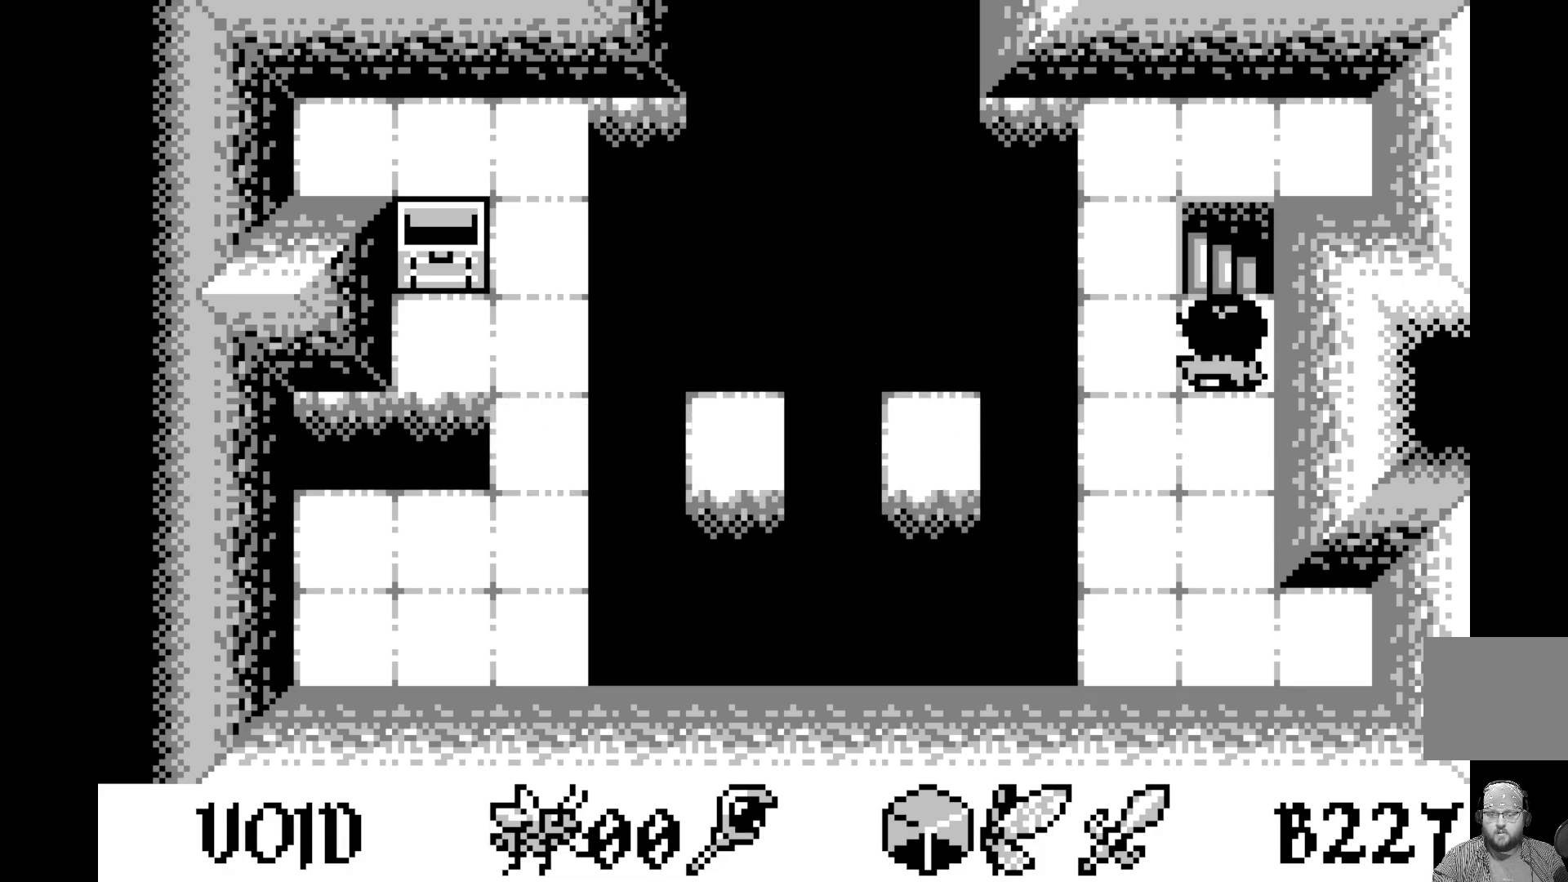
{"buttons": [], "left_stick": "center", "events": []}
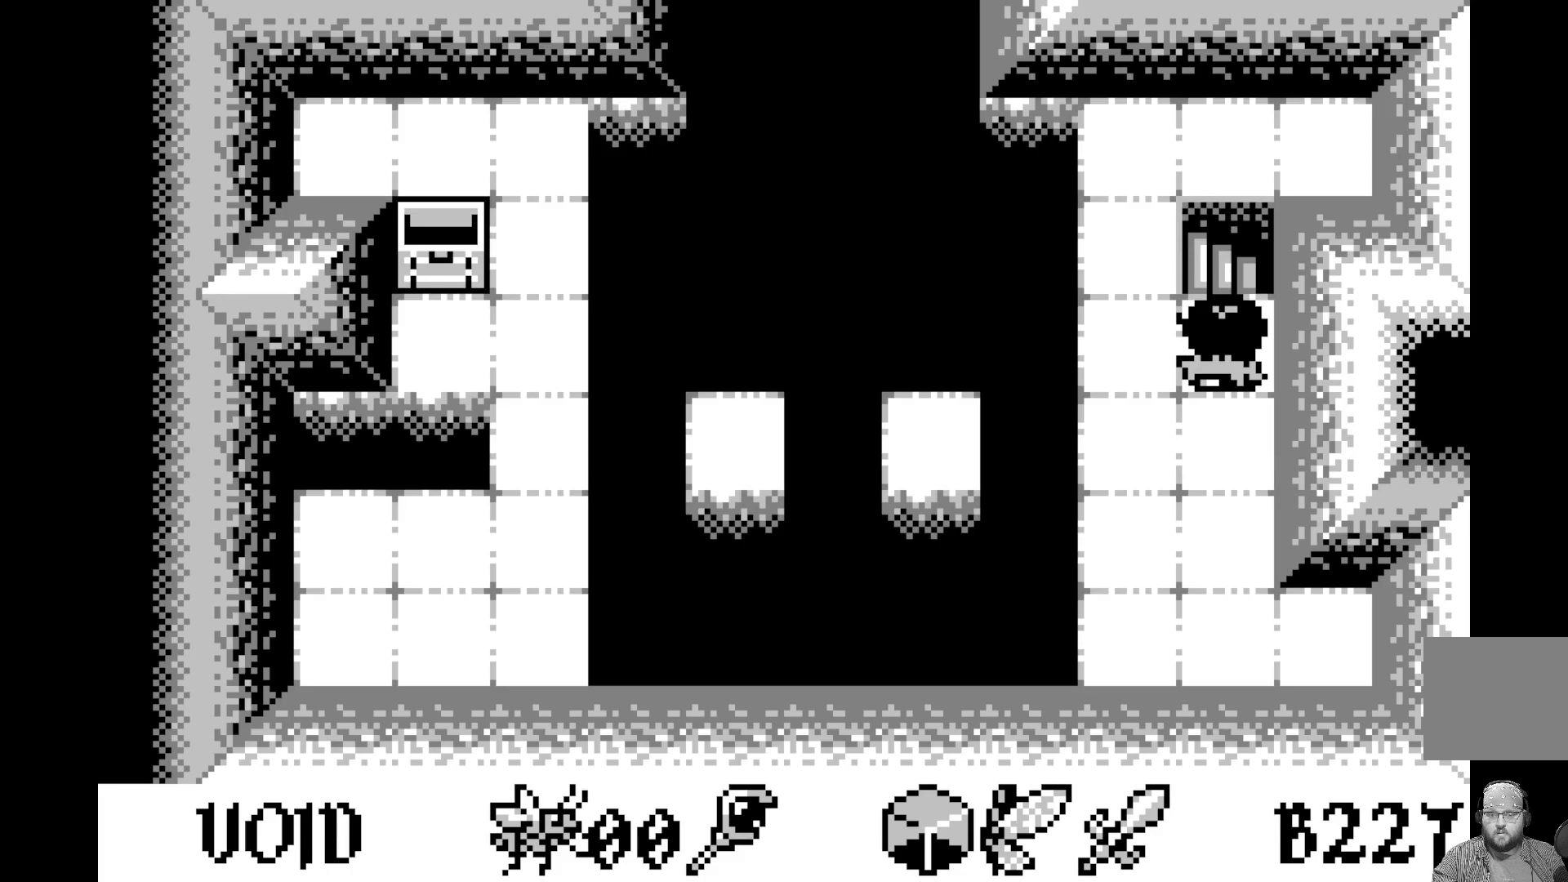
{"buttons": [], "left_stick": "center", "events": []}
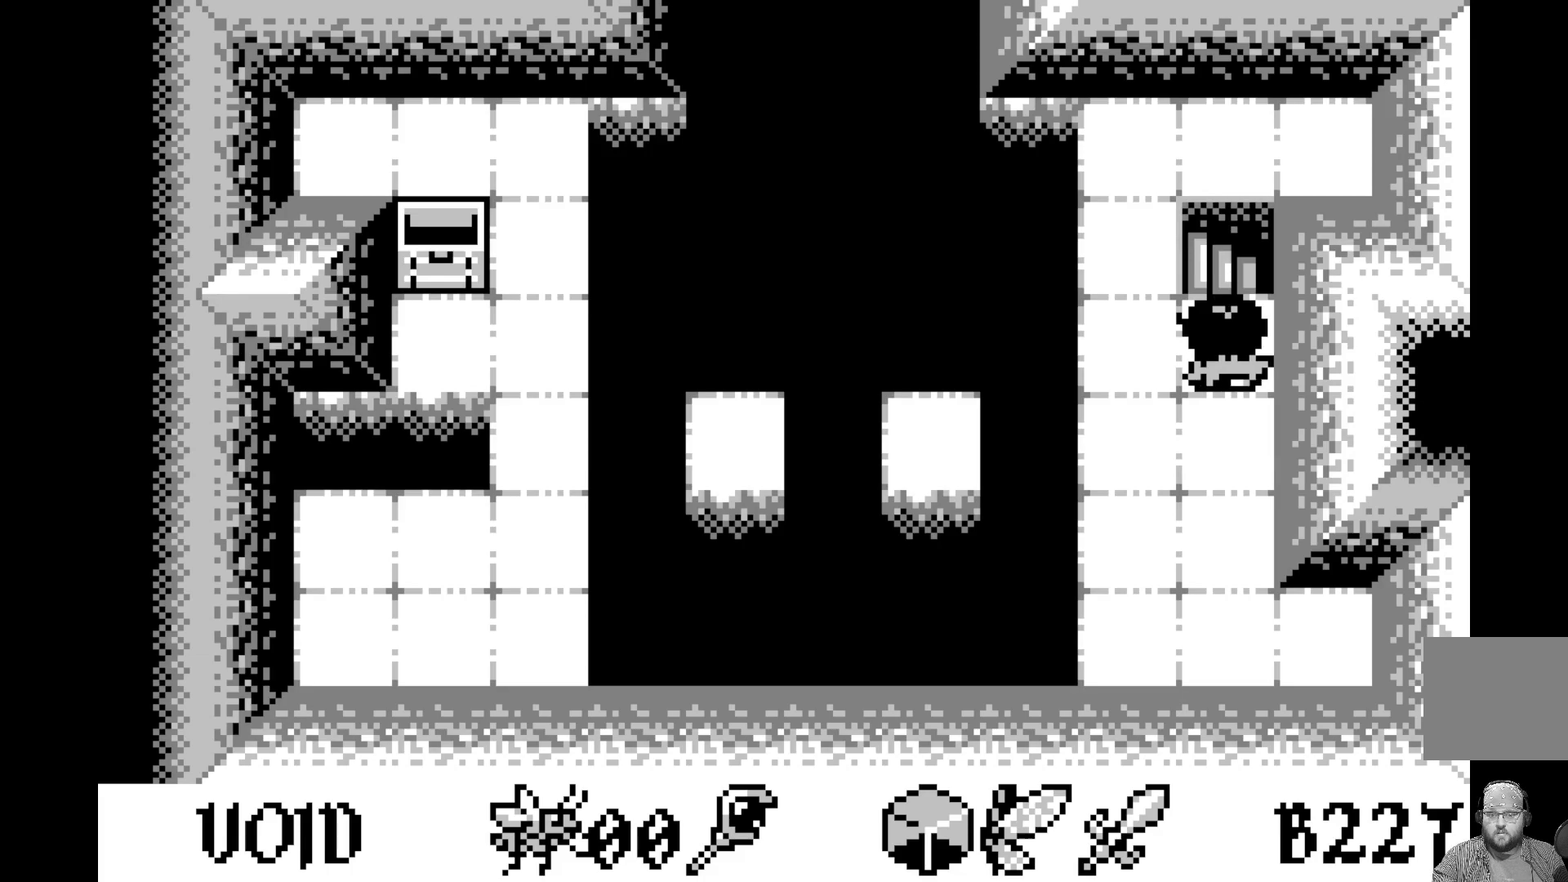
{"buttons": [], "left_stick": "center", "events": []}
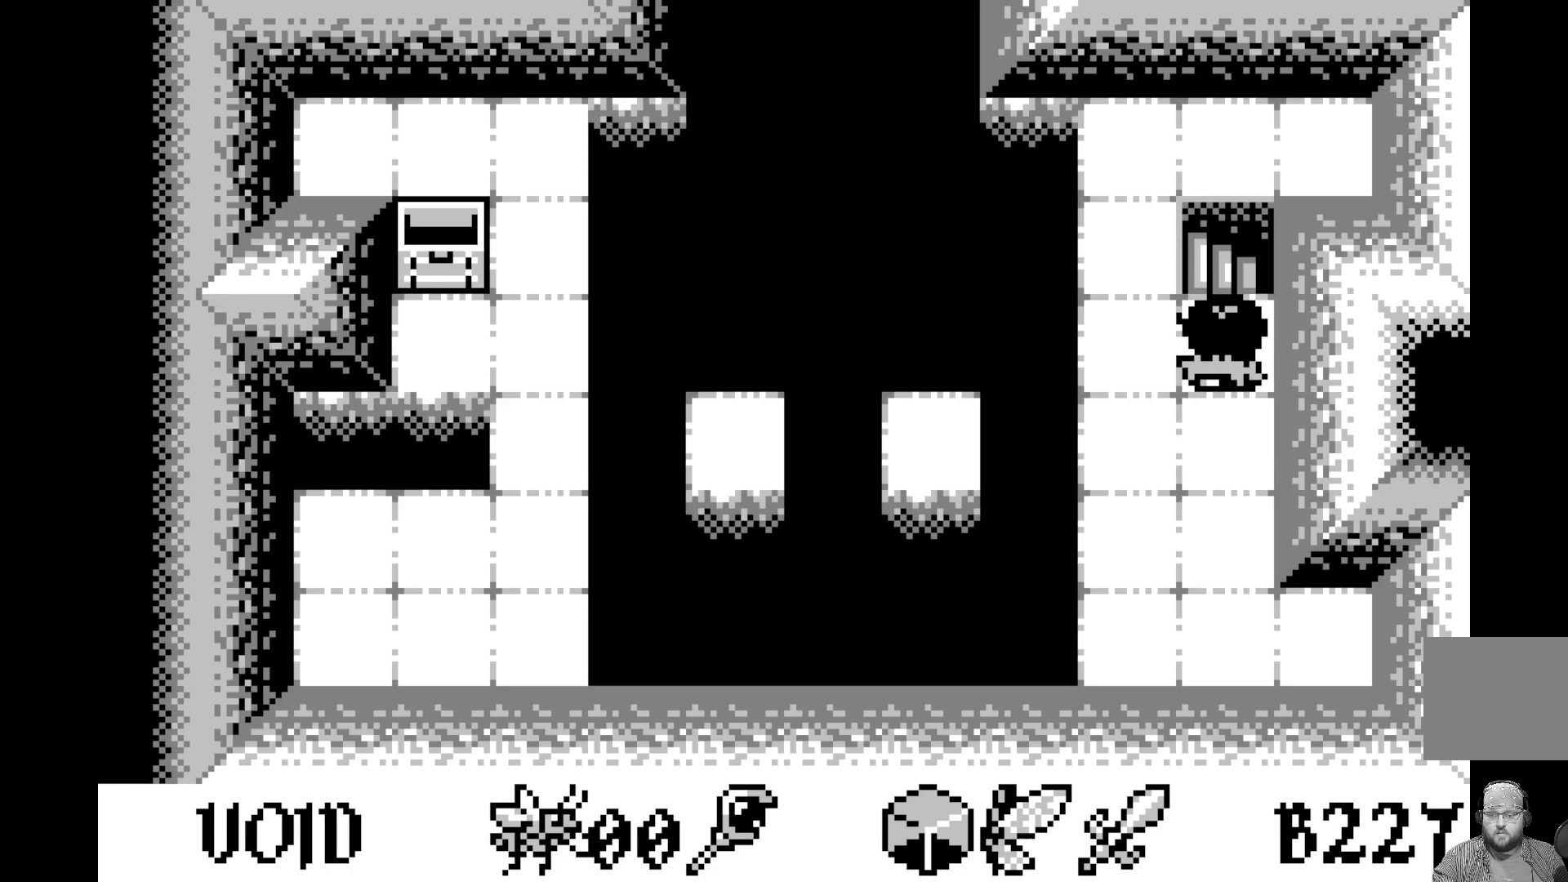
{"buttons": [], "left_stick": "center", "events": []}
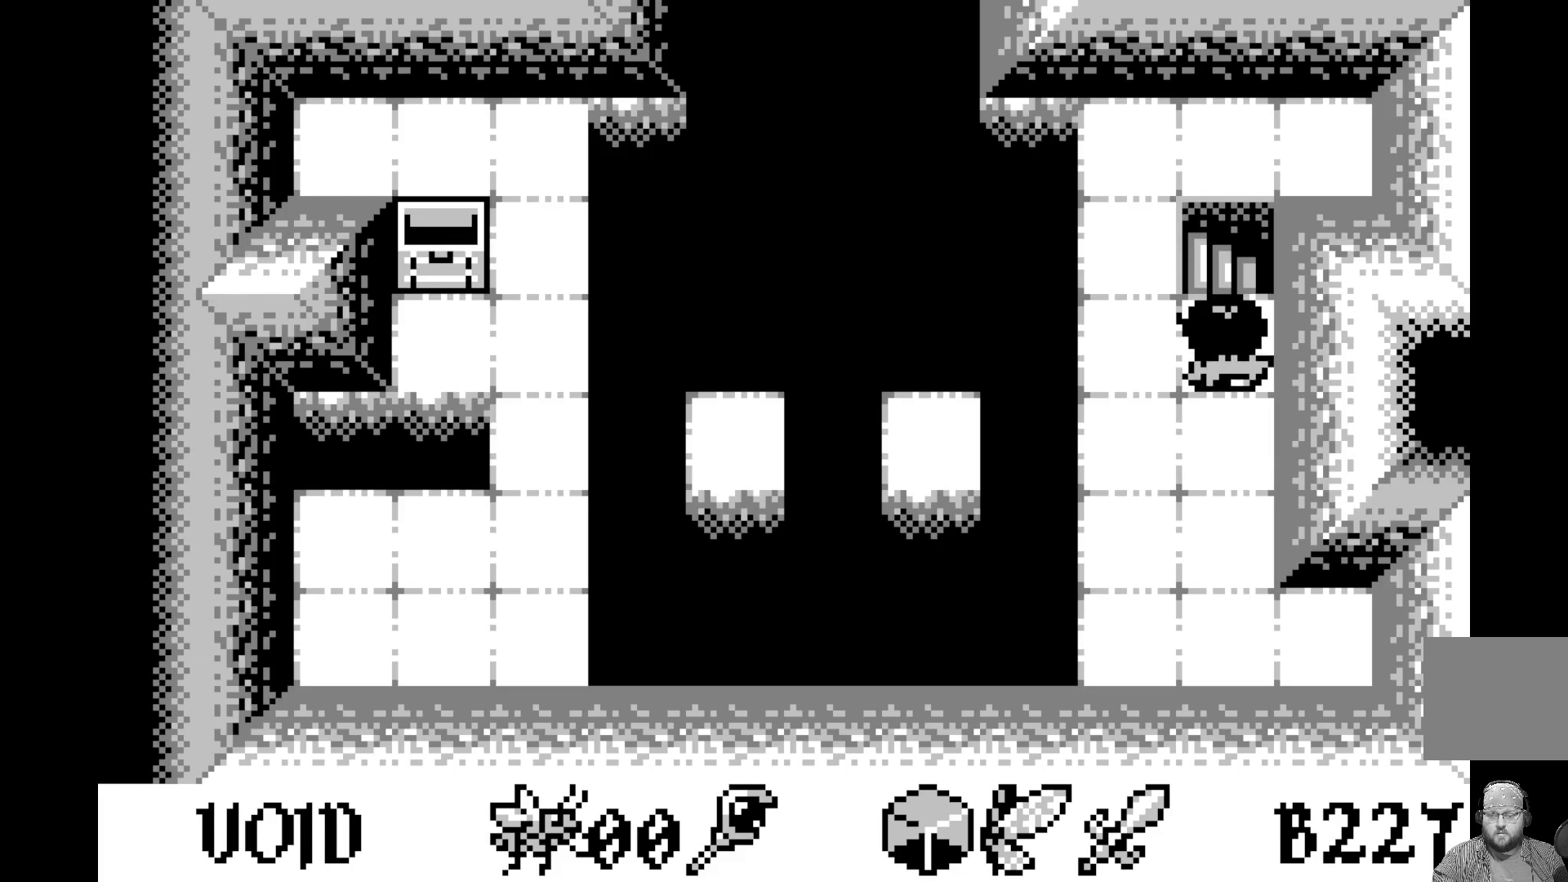
{"buttons": [], "left_stick": "center", "events": []}
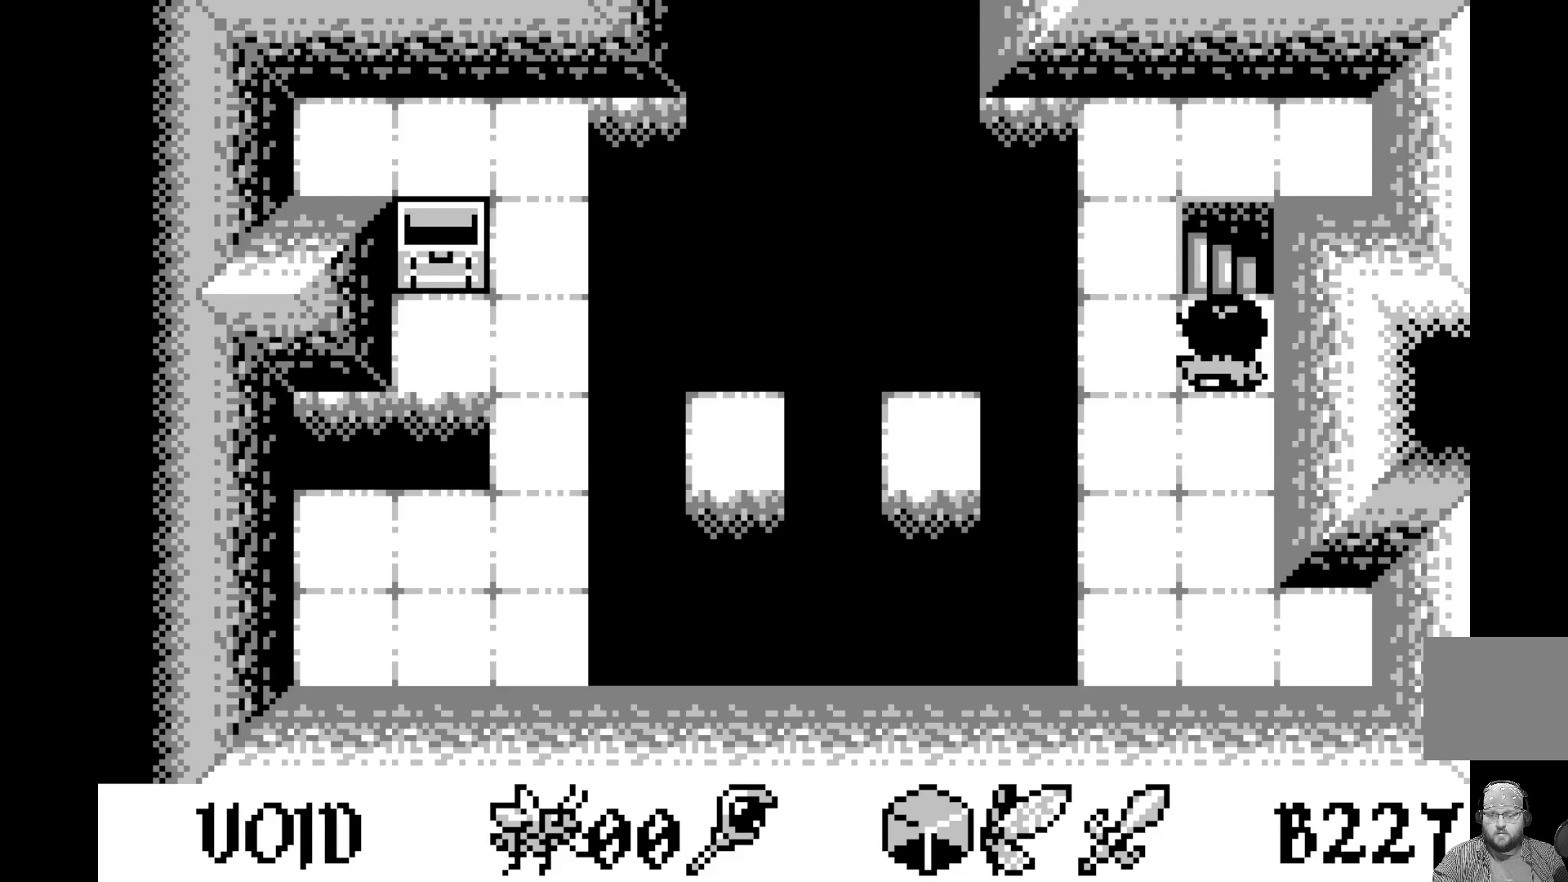
{"buttons": ["DPAD_UP"], "left_stick": "center", "events": [[467, "DPAD_UP", "down"]]}
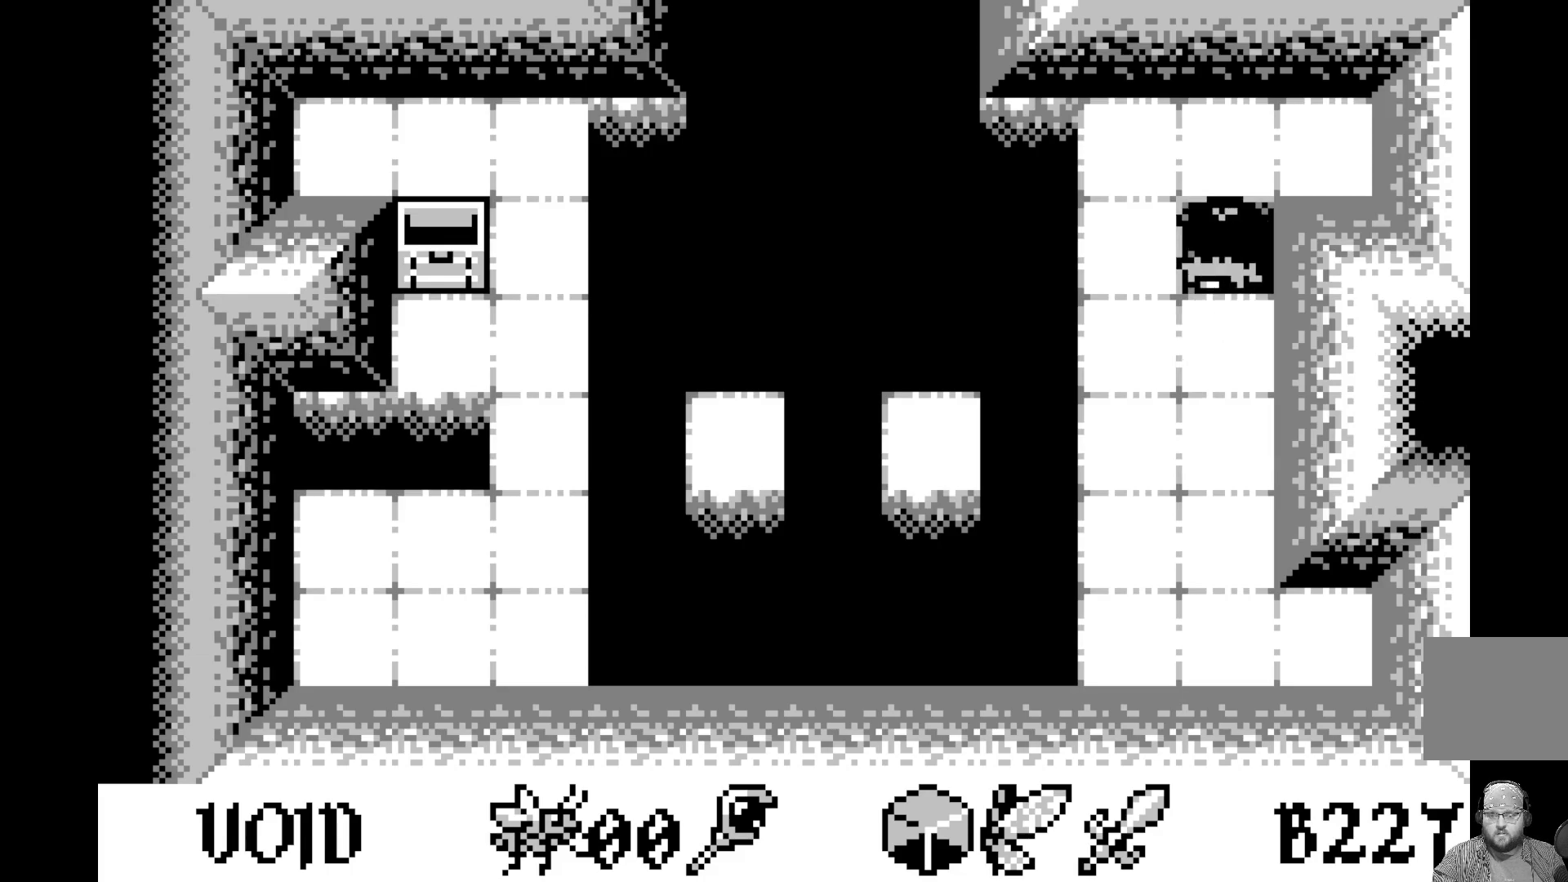
{"buttons": [], "left_stick": "center", "events": [[100, "DPAD_UP", "up"]]}
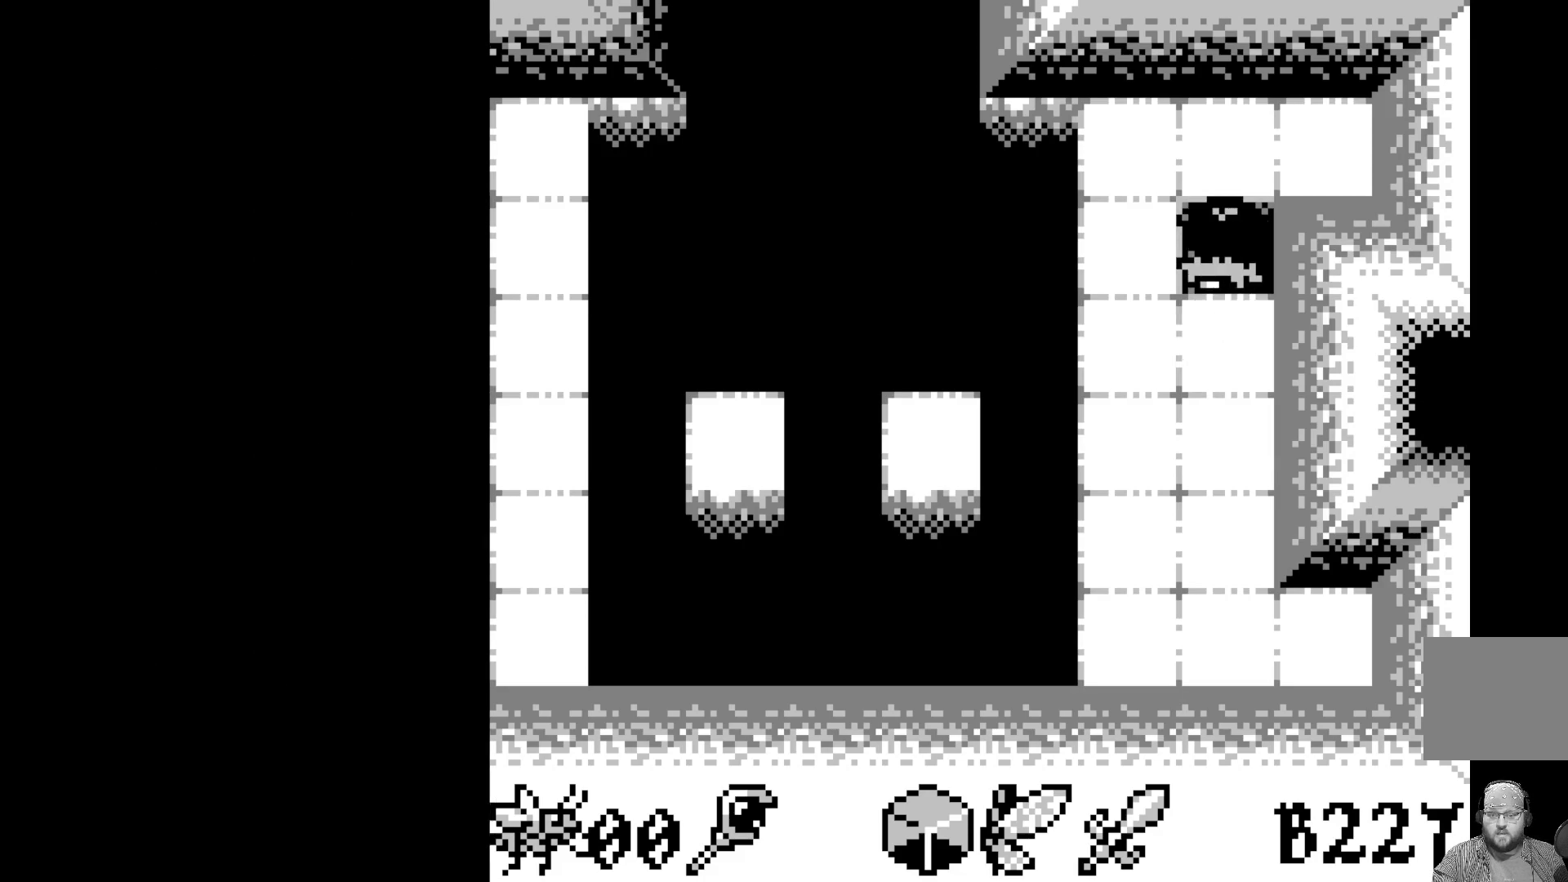
{"buttons": [], "left_stick": "center", "events": []}
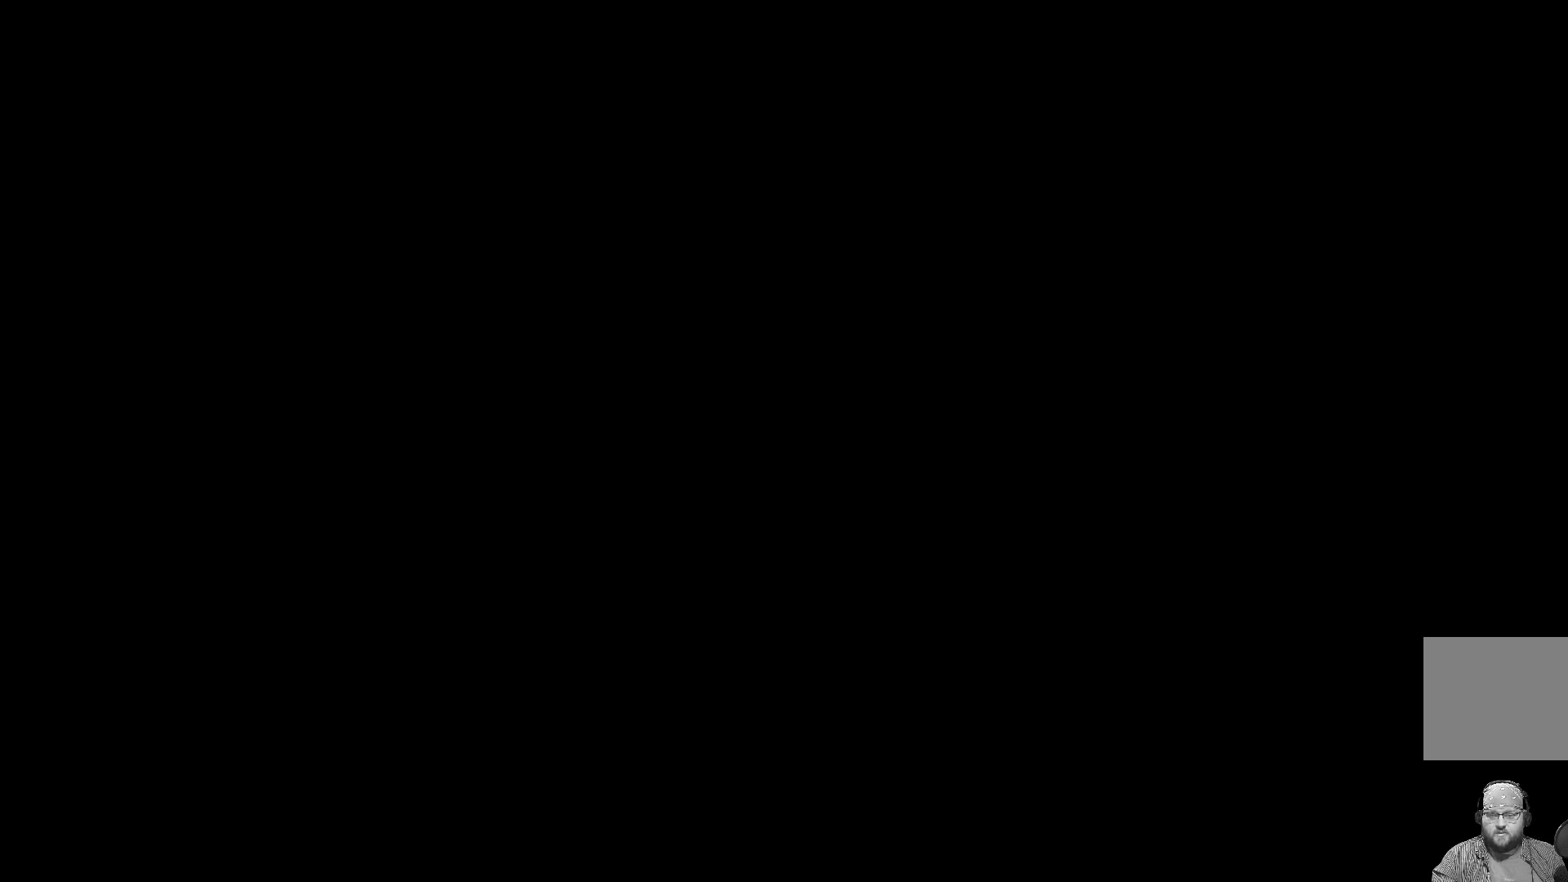
{"buttons": [], "left_stick": "center", "events": []}
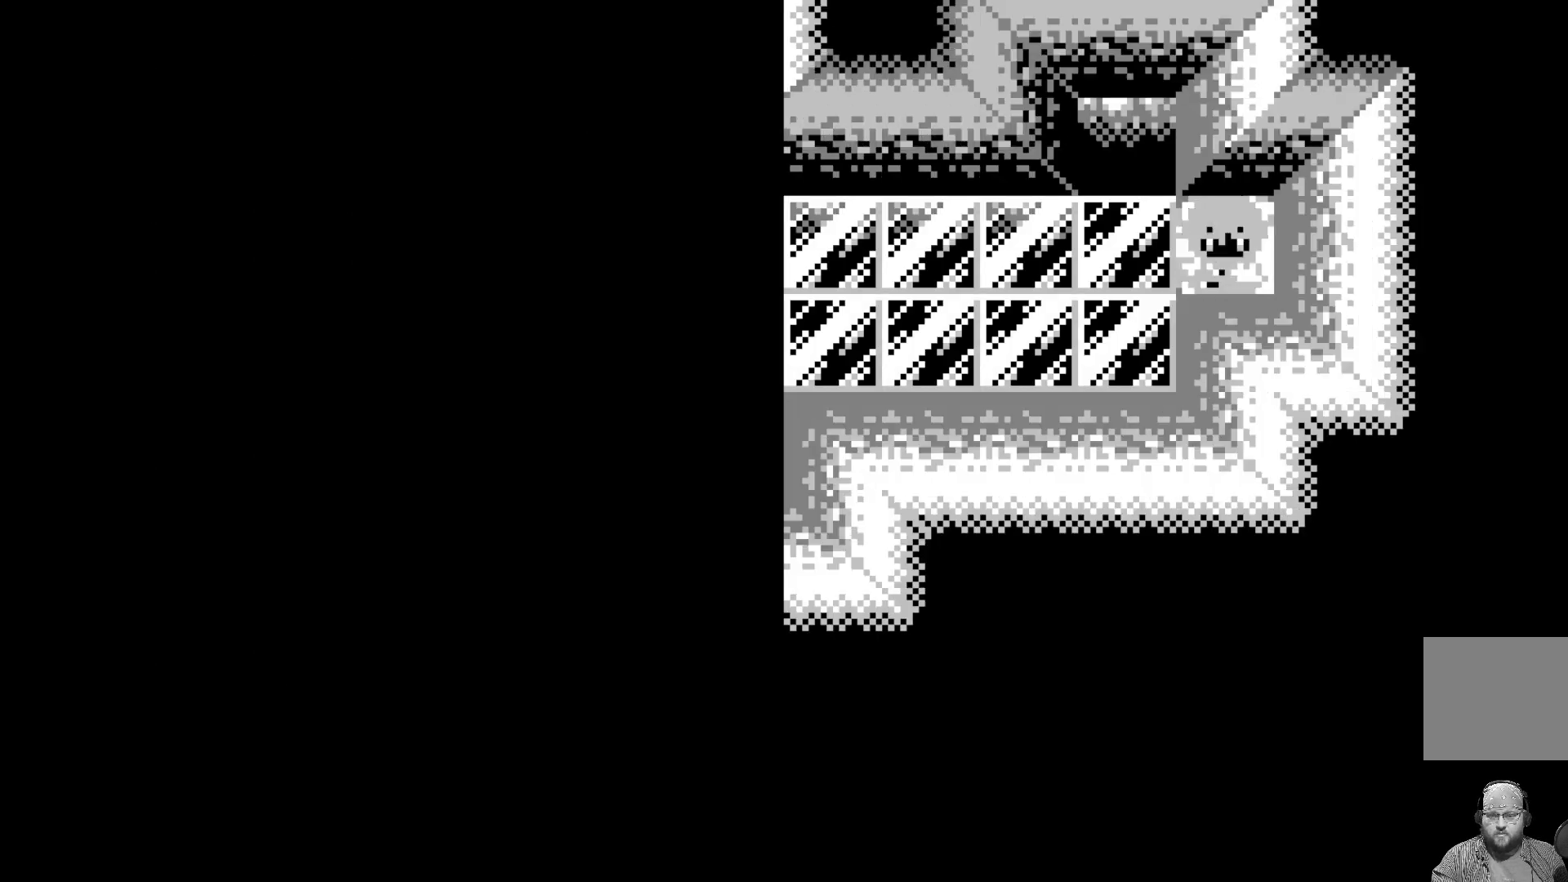
{"buttons": [], "left_stick": "center", "events": []}
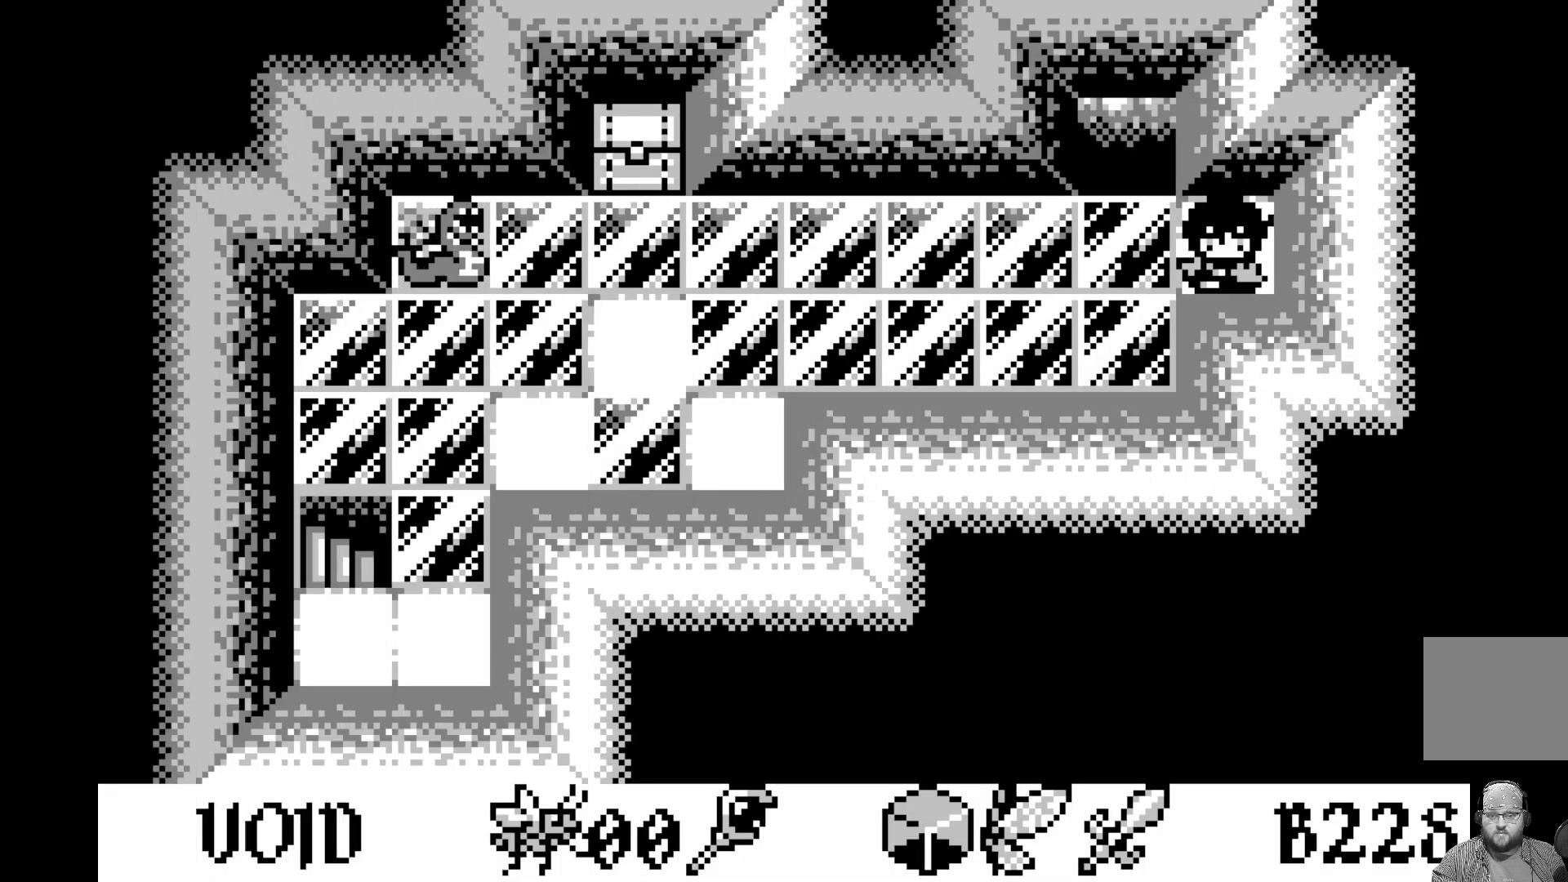
{"buttons": [], "left_stick": "center", "events": []}
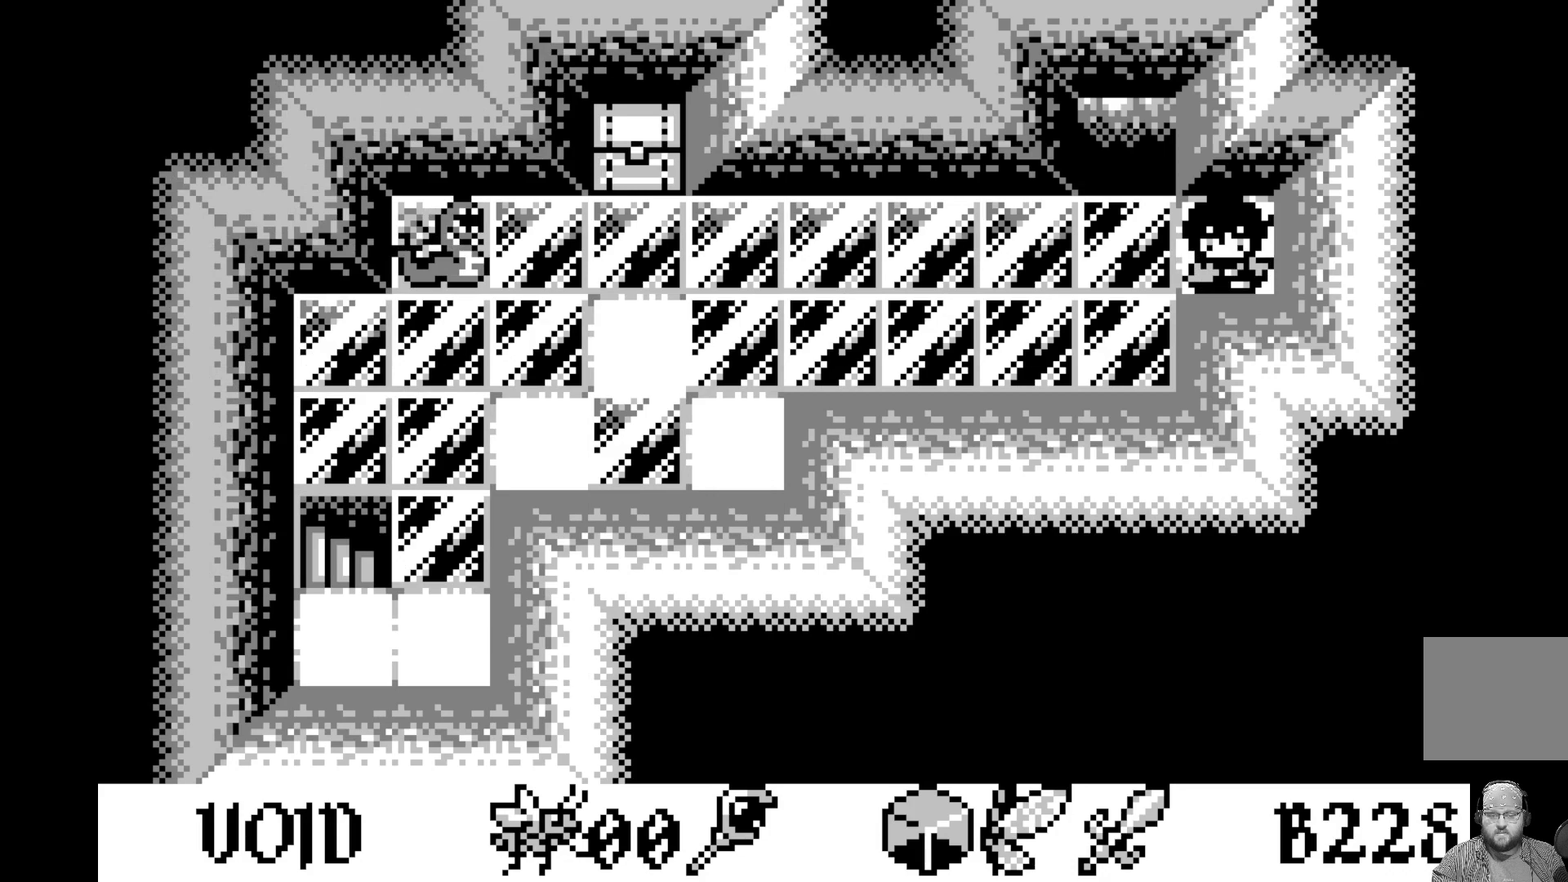
{"buttons": [], "left_stick": "center", "events": []}
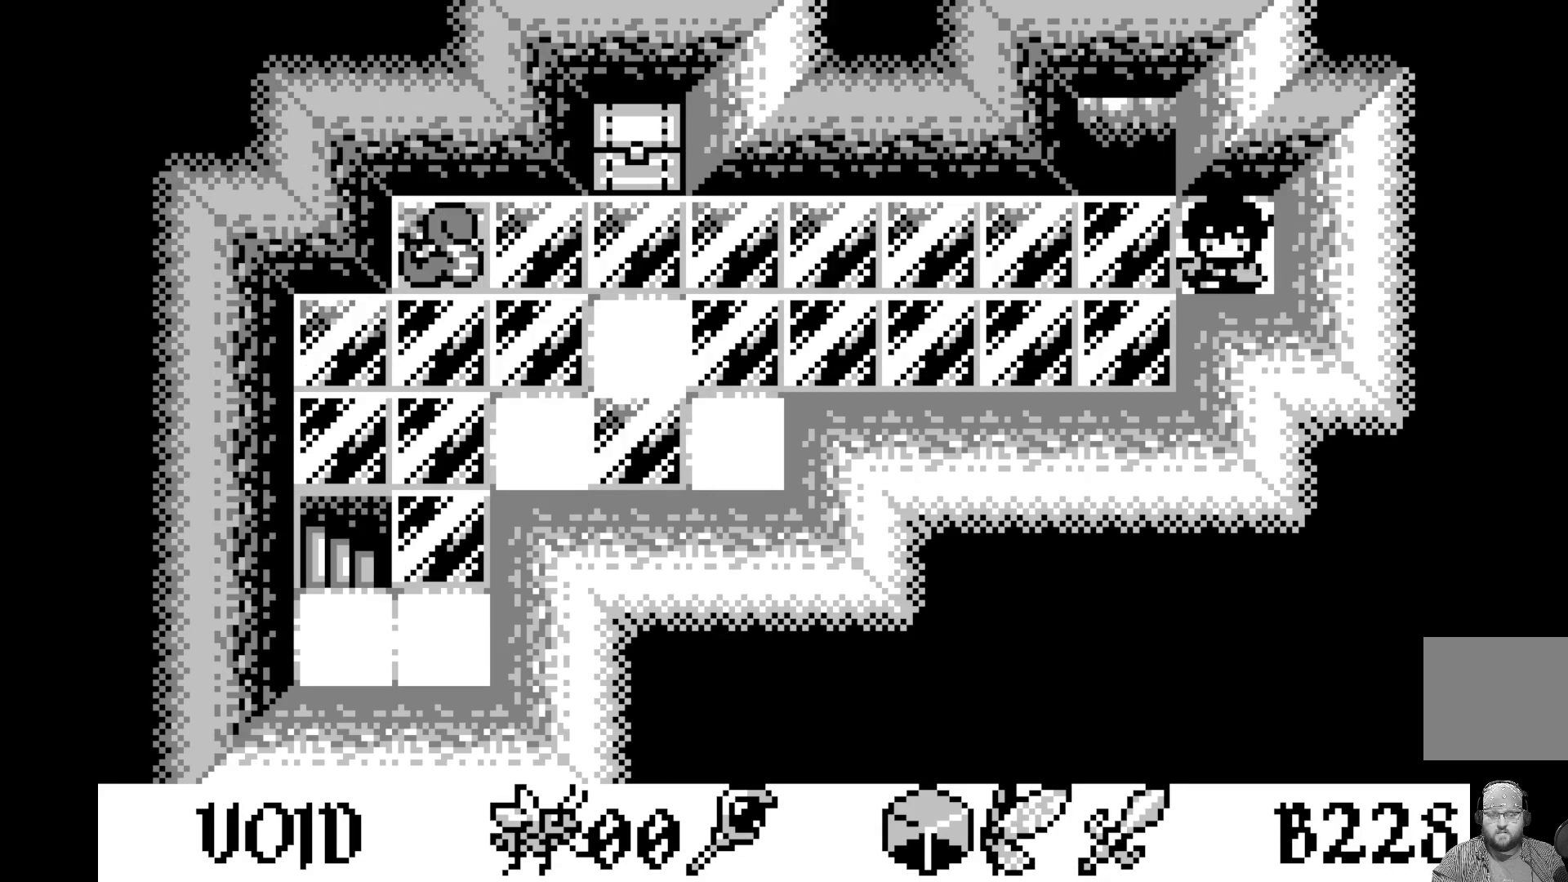
{"buttons": [], "left_stick": "center", "events": [[183, "DPAD_LEFT", "down"], [300, "DPAD_LEFT", "up"]]}
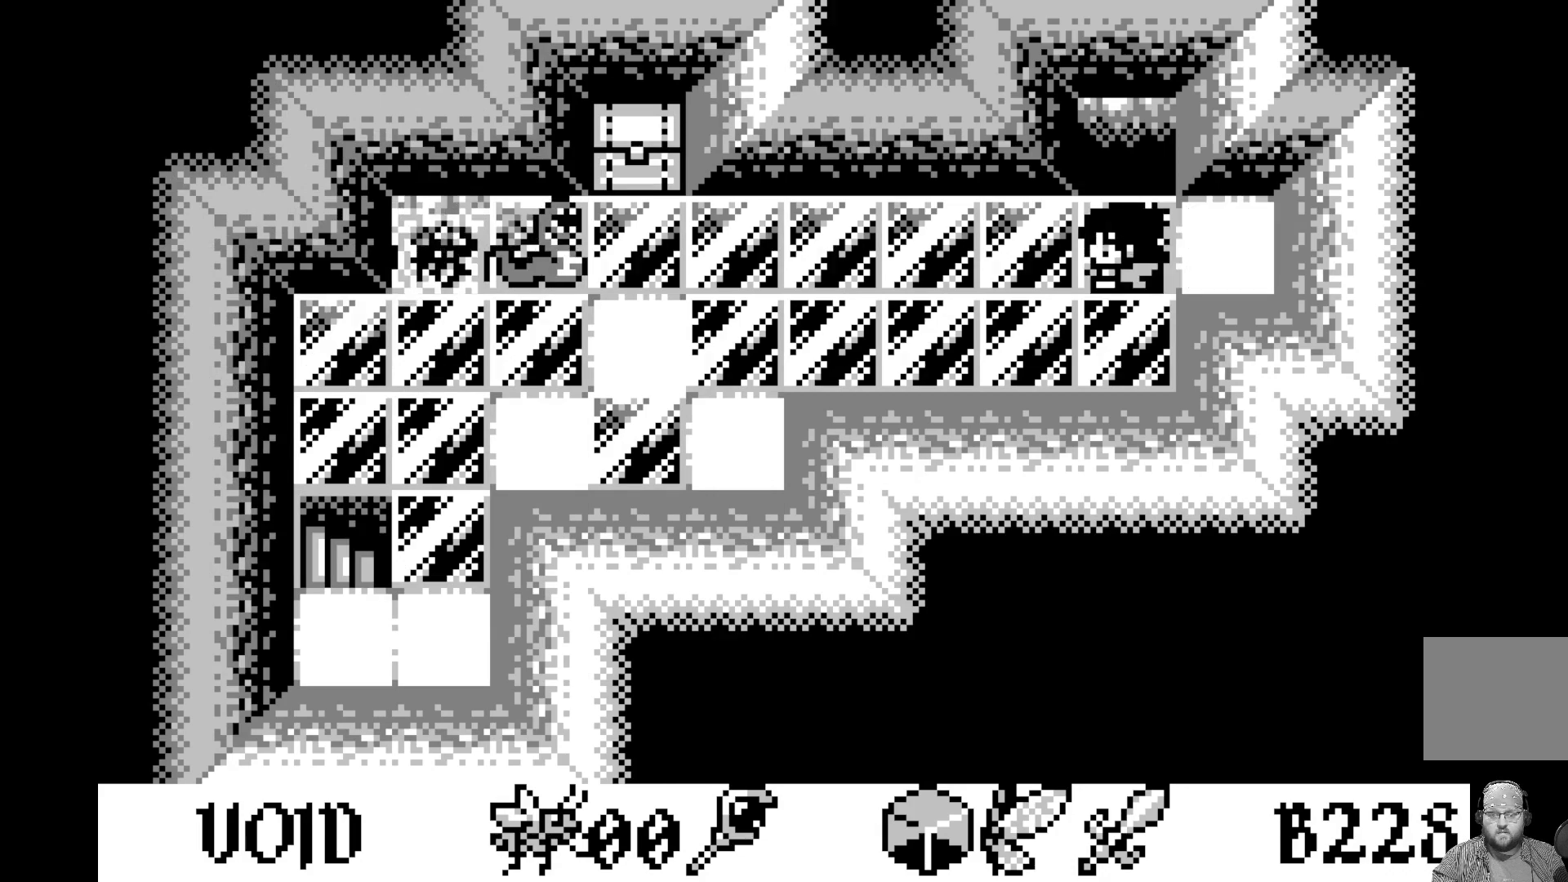
{"buttons": [], "left_stick": "center", "events": [[217, "DPAD_LEFT", "down"], [333, "DPAD_LEFT", "up"]]}
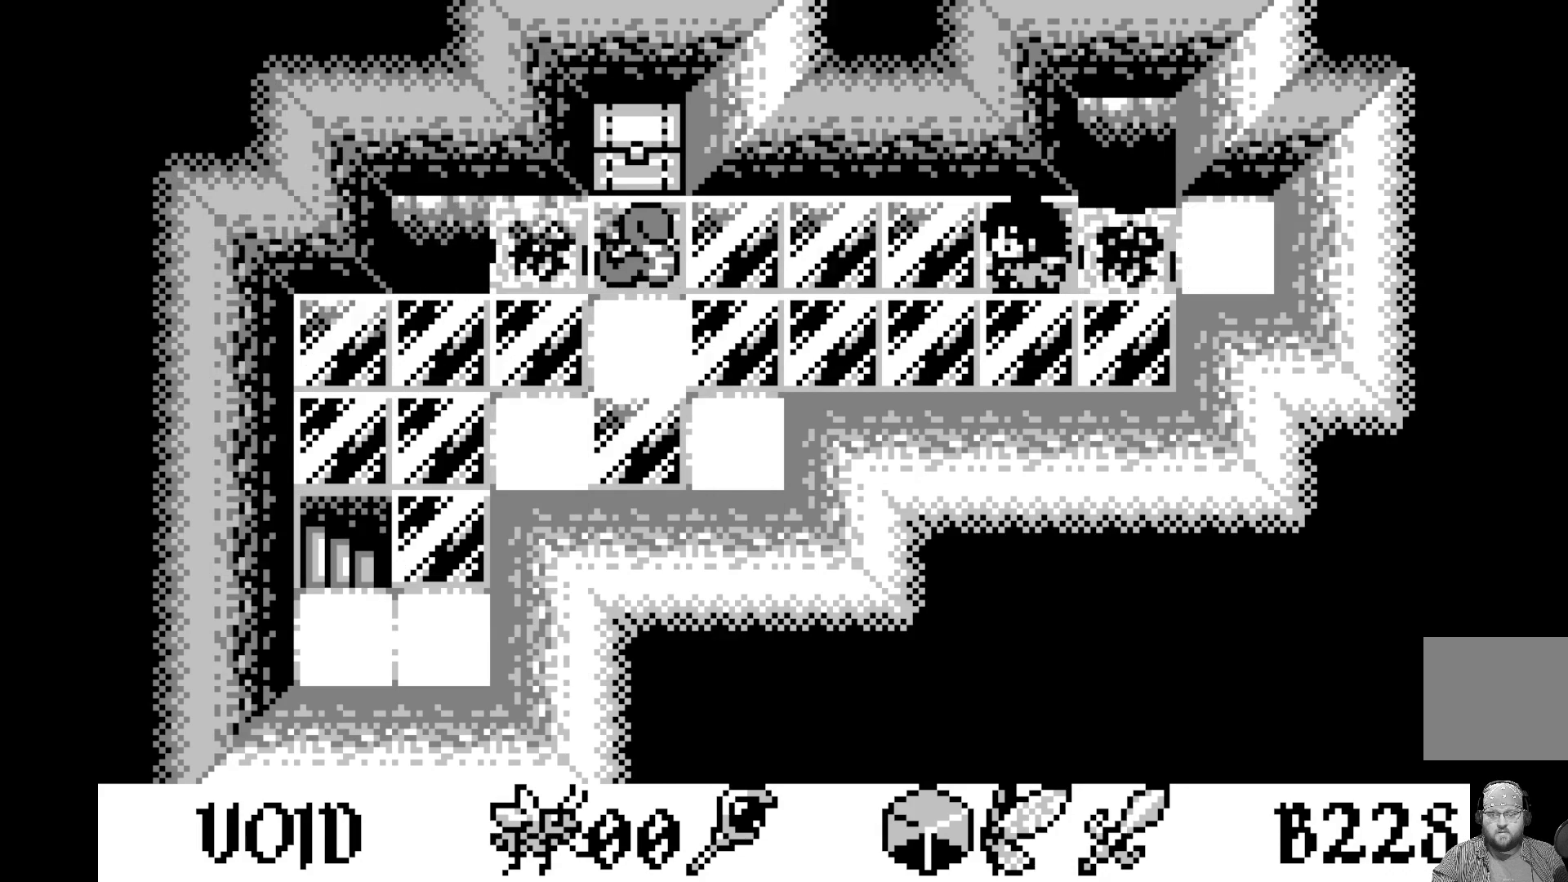
{"buttons": [], "left_stick": "center", "events": [[333, "DPAD_LEFT", "down"], [450, "DPAD_LEFT", "up"]]}
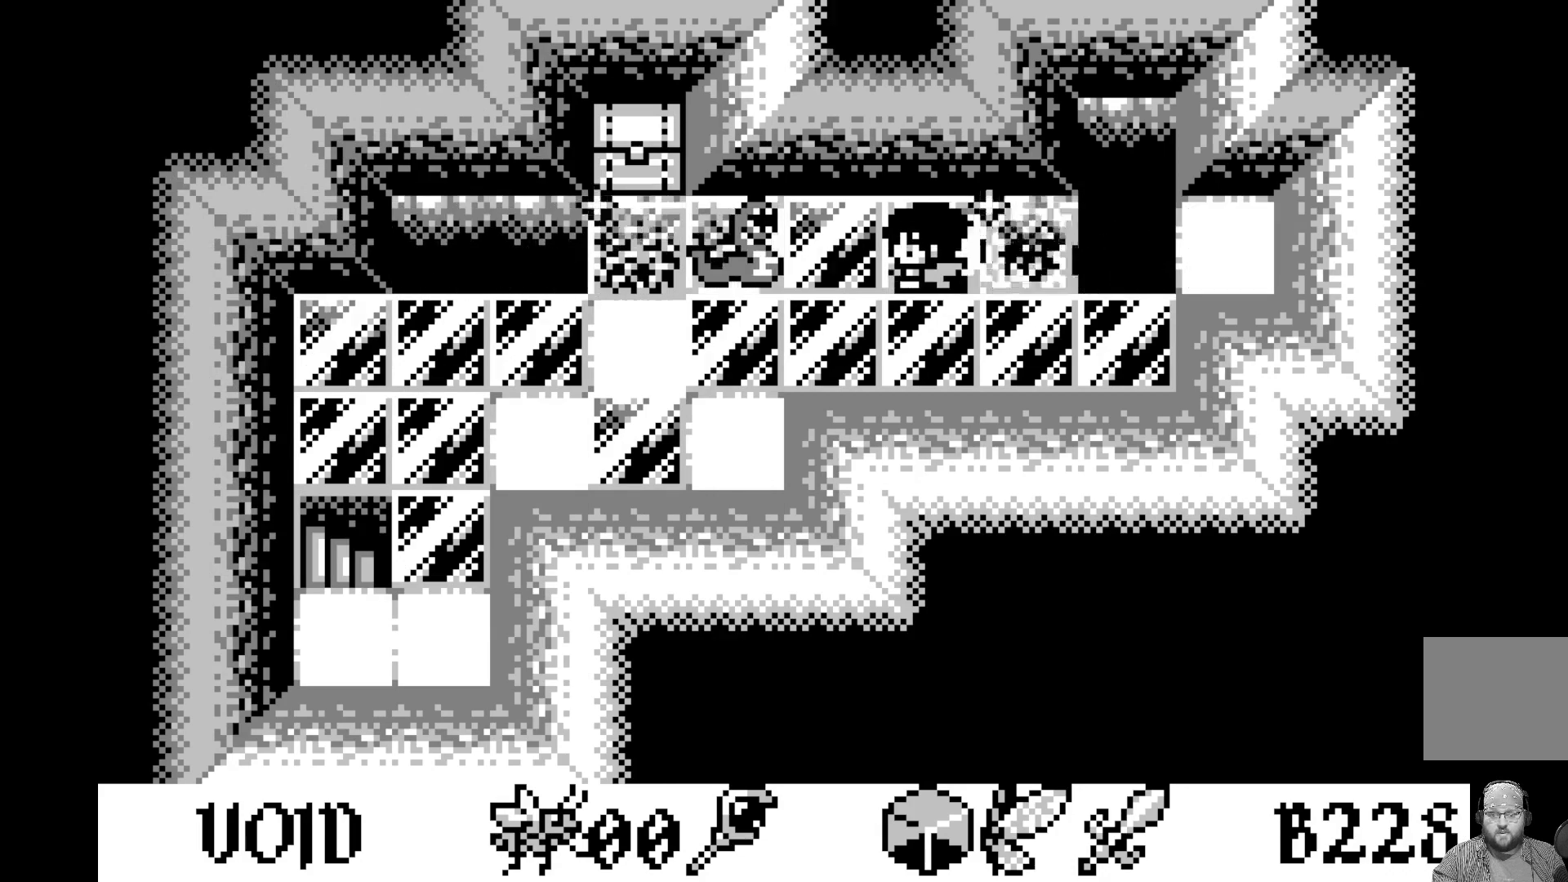
{"buttons": ["A"], "left_stick": "center", "events": [[483, "A", "down"]]}
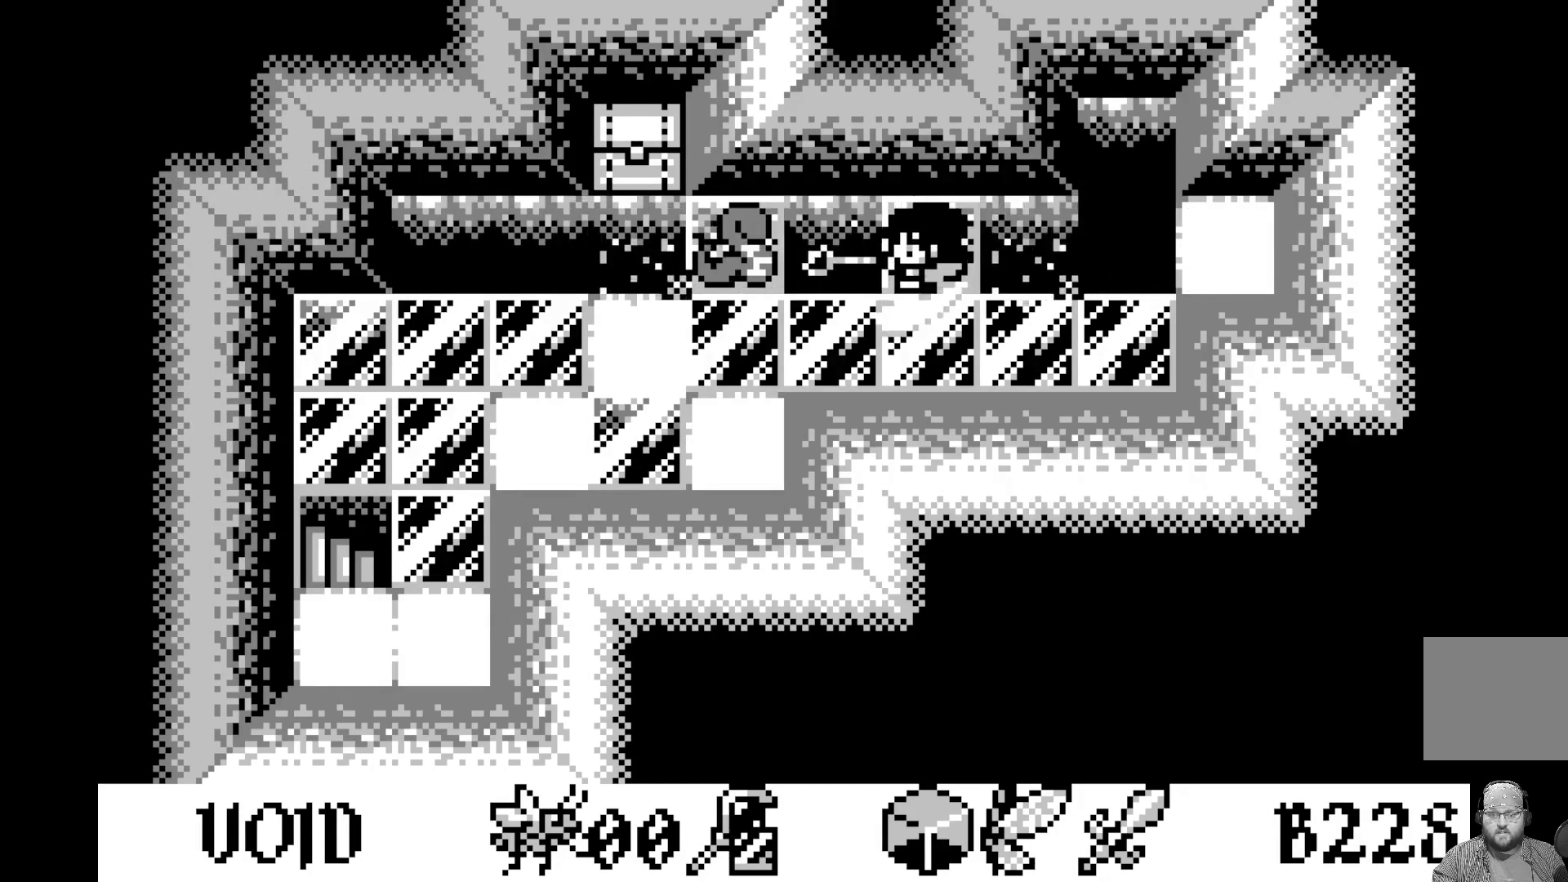
{"buttons": [], "left_stick": "center", "events": [[183, "A", "up"]]}
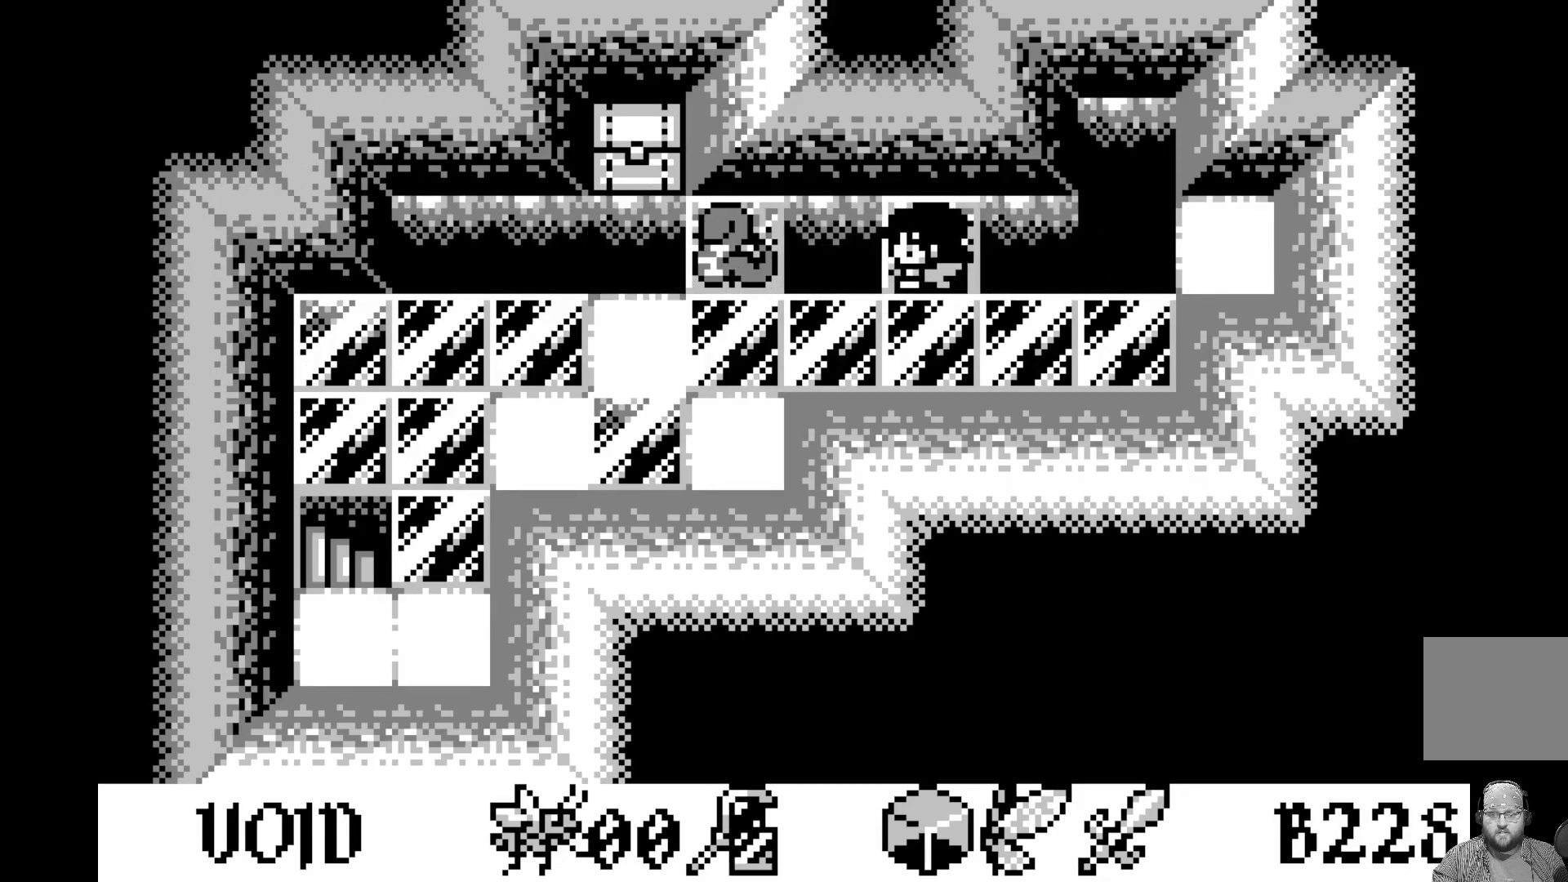
{"buttons": [], "left_stick": "center", "events": [[283, "A", "down"], [483, "A", "up"]]}
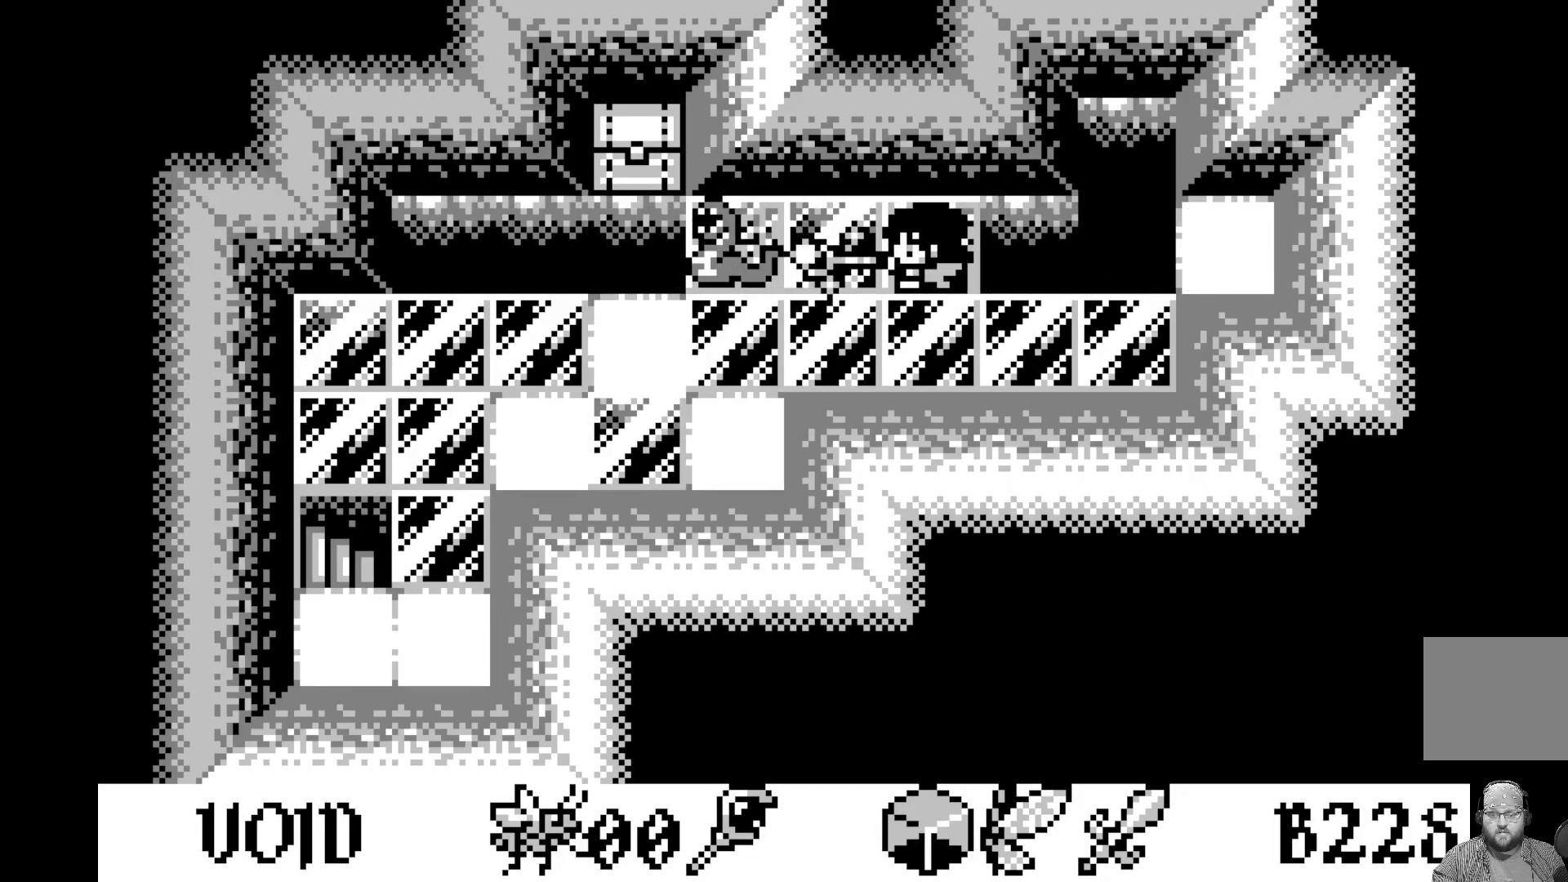
{"buttons": [], "left_stick": "center", "events": []}
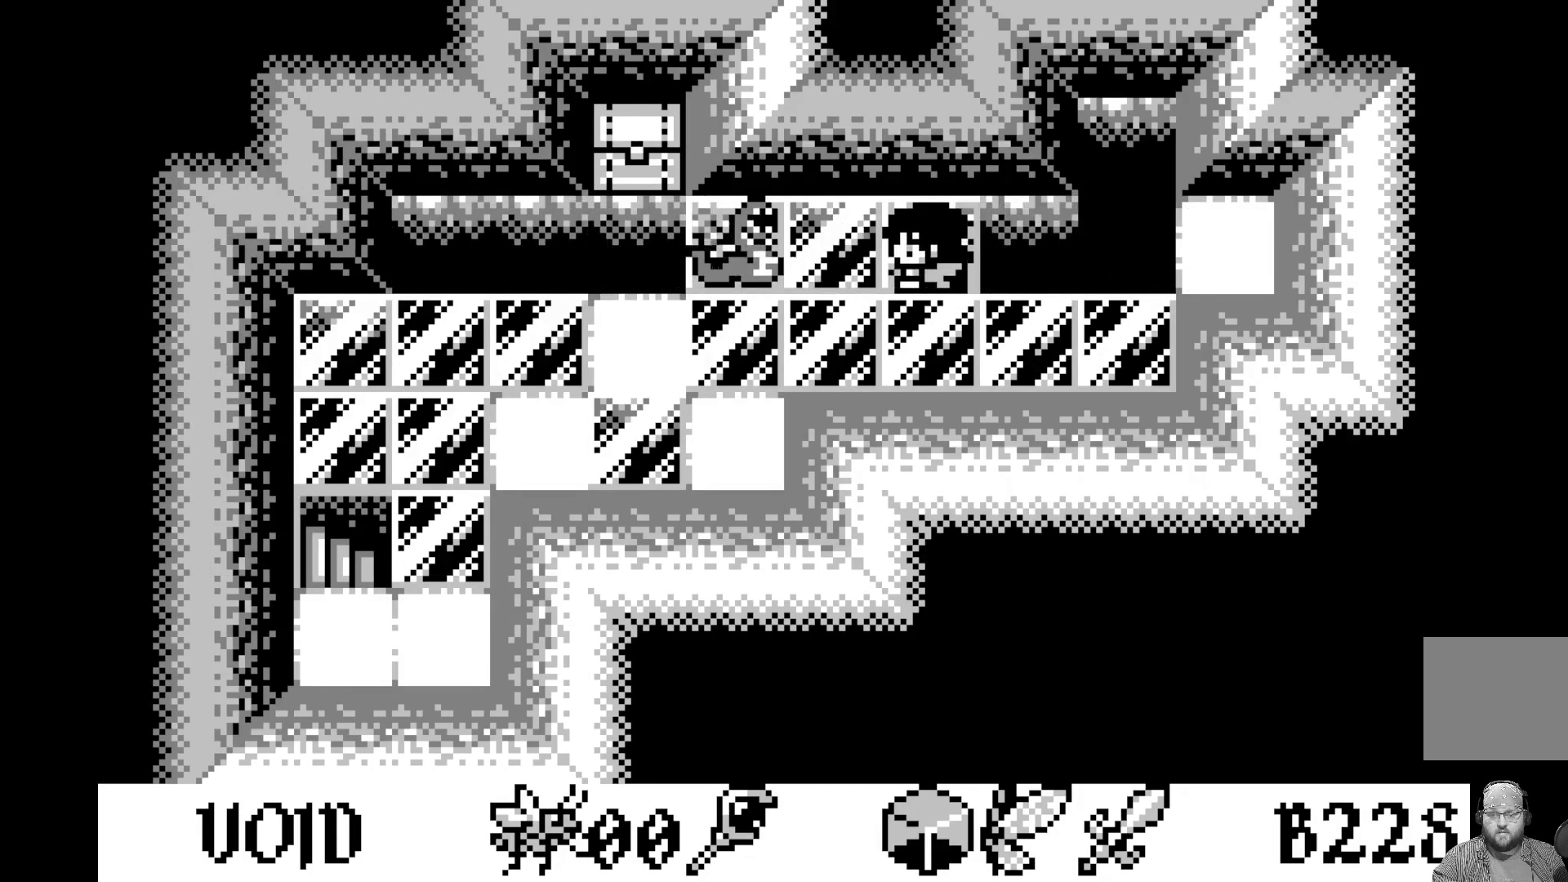
{"buttons": ["A"], "left_stick": "center", "events": [[483, "A", "down"]]}
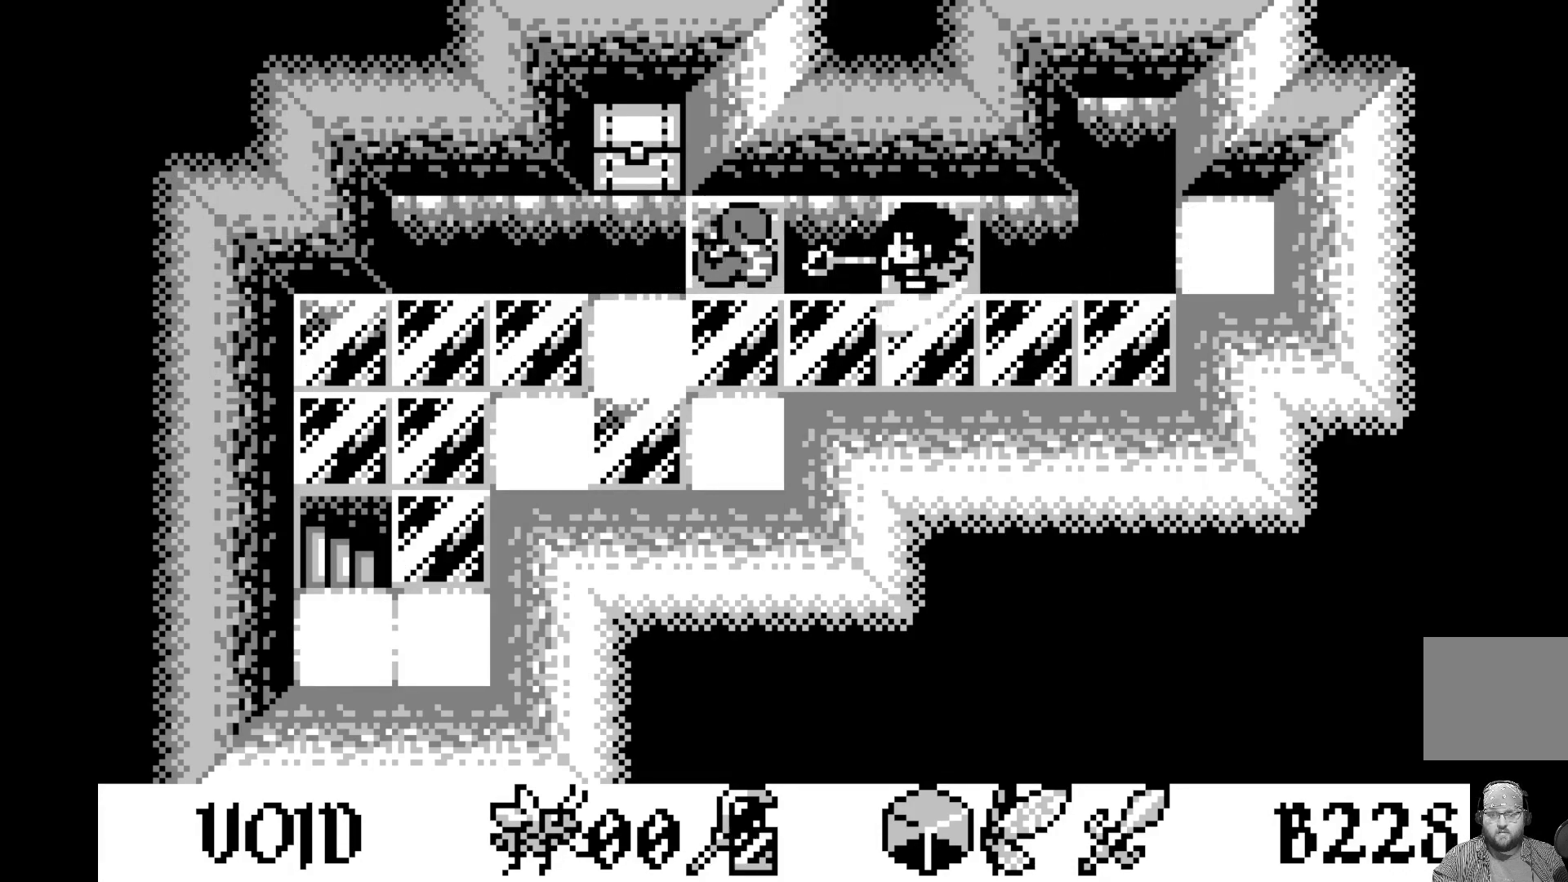
{"buttons": [], "left_stick": "center", "events": [[183, "A", "up"]]}